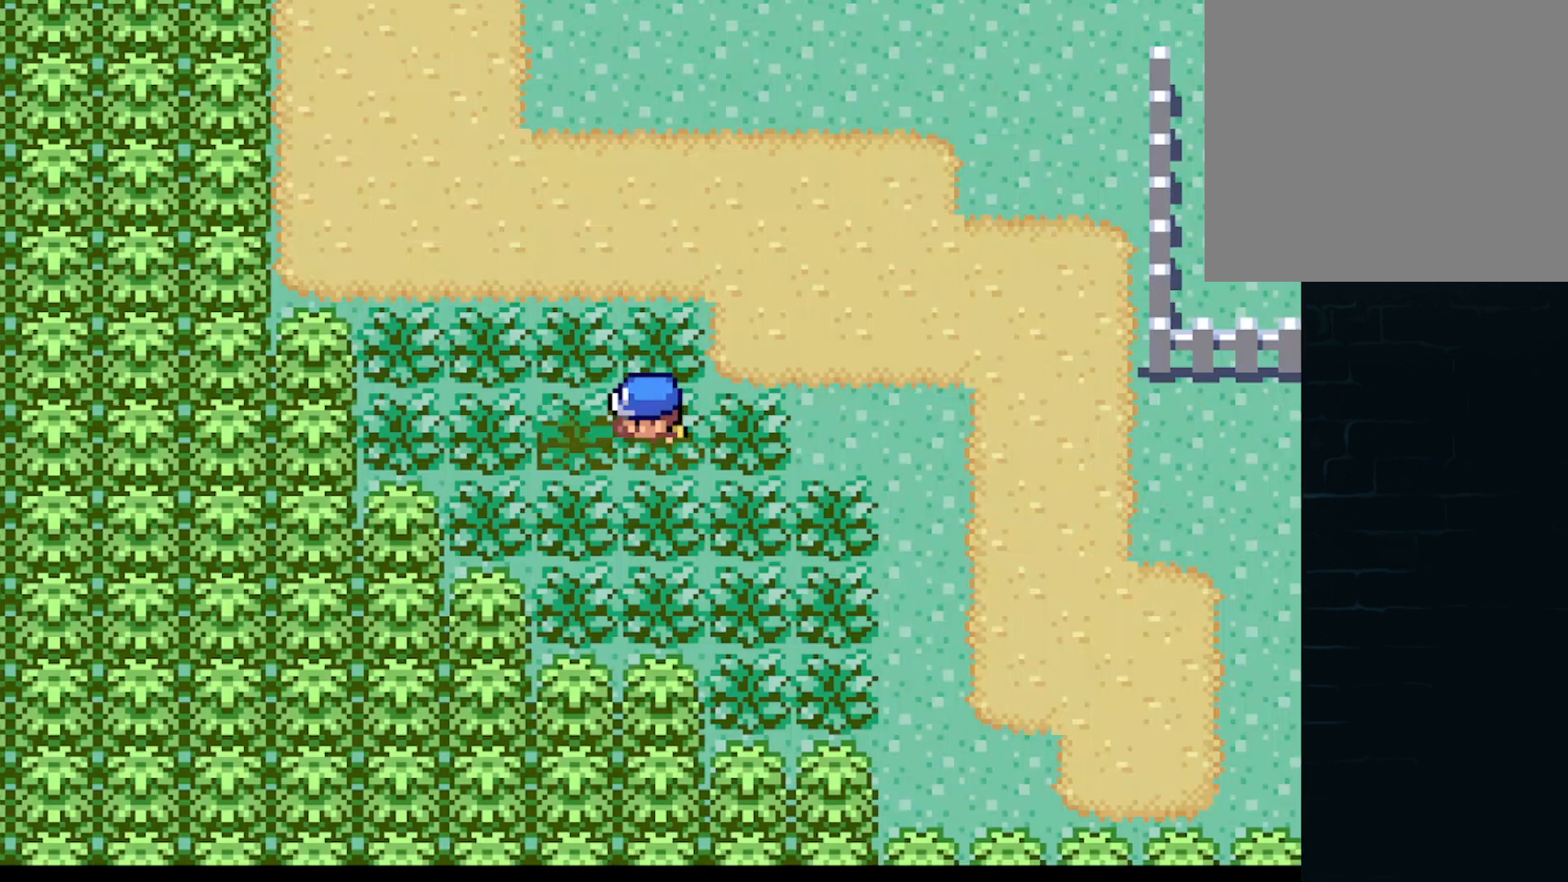
Gameplay with a controller (Xbox layout); each line is a JSON object with the inputs held at the frame after it. "events" lists button and stick changes between this image and that frame as [ms after this image, input, new state], when the widget could be followed in between. Not read: right_stick.
{"buttons": ["A", "DPAD_DOWN"], "left_stick": "center", "events": [[84, "DPAD_LEFT", "up"], [84, "DPAD_UP", "down"], [125, "DPAD_RIGHT", "down"], [125, "DPAD_UP", "up"], [376, "DPAD_DOWN", "down"], [417, "DPAD_RIGHT", "up"]]}
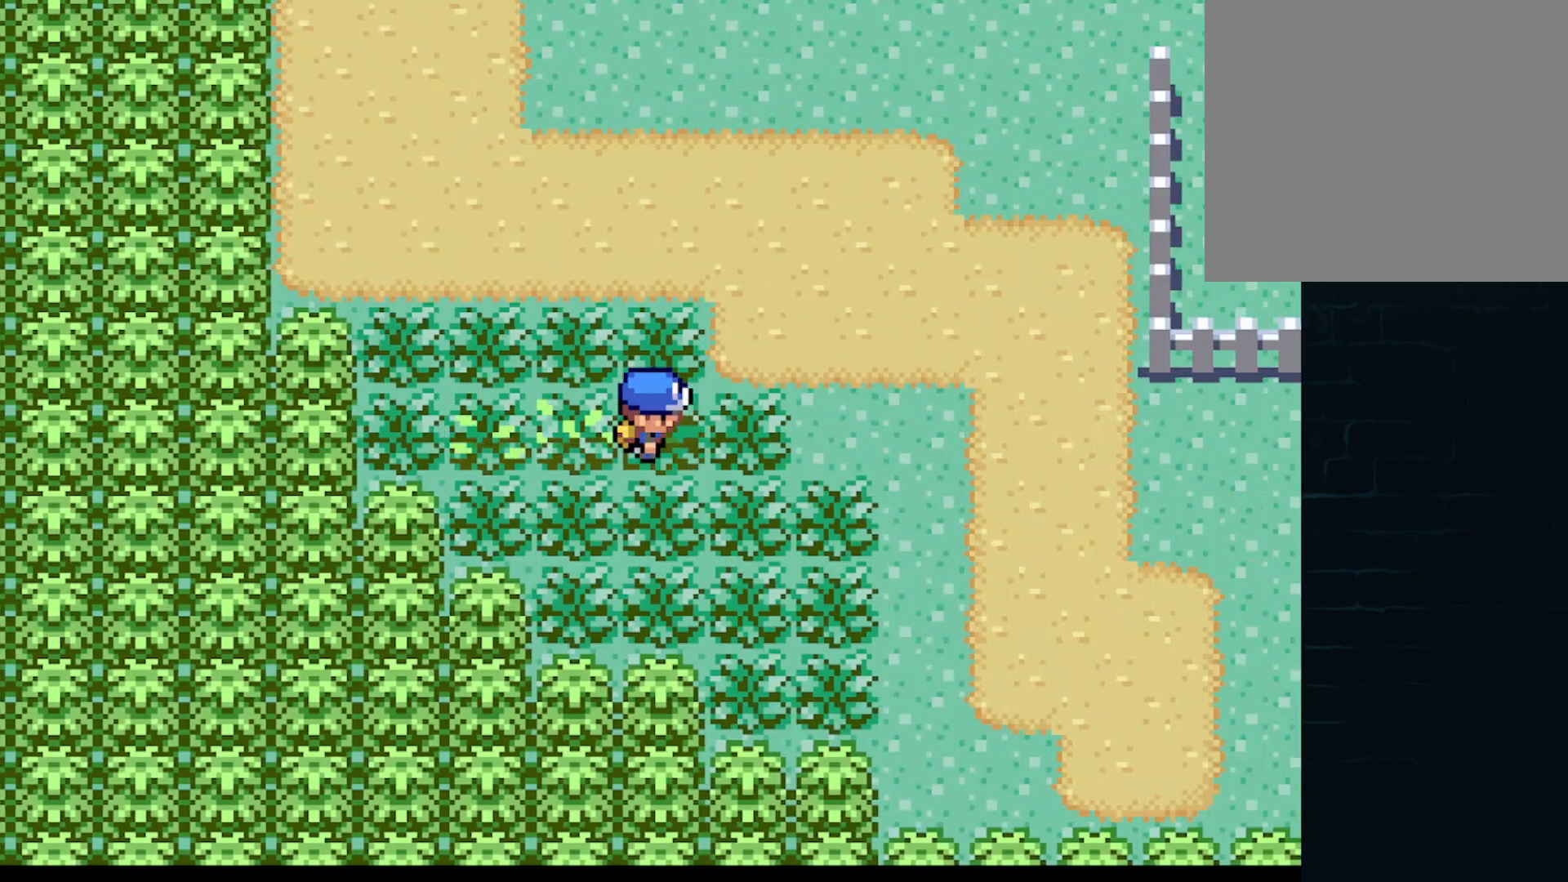
{"buttons": ["A", "DPAD_UP", "DPAD_LEFT"], "left_stick": "center", "events": [[125, "DPAD_RIGHT", "down"], [167, "DPAD_DOWN", "up"], [167, "DPAD_RIGHT", "up"], [208, "DPAD_UP", "down"], [292, "DPAD_LEFT", "down"], [334, "DPAD_UP", "up"], [500, "DPAD_UP", "down"]]}
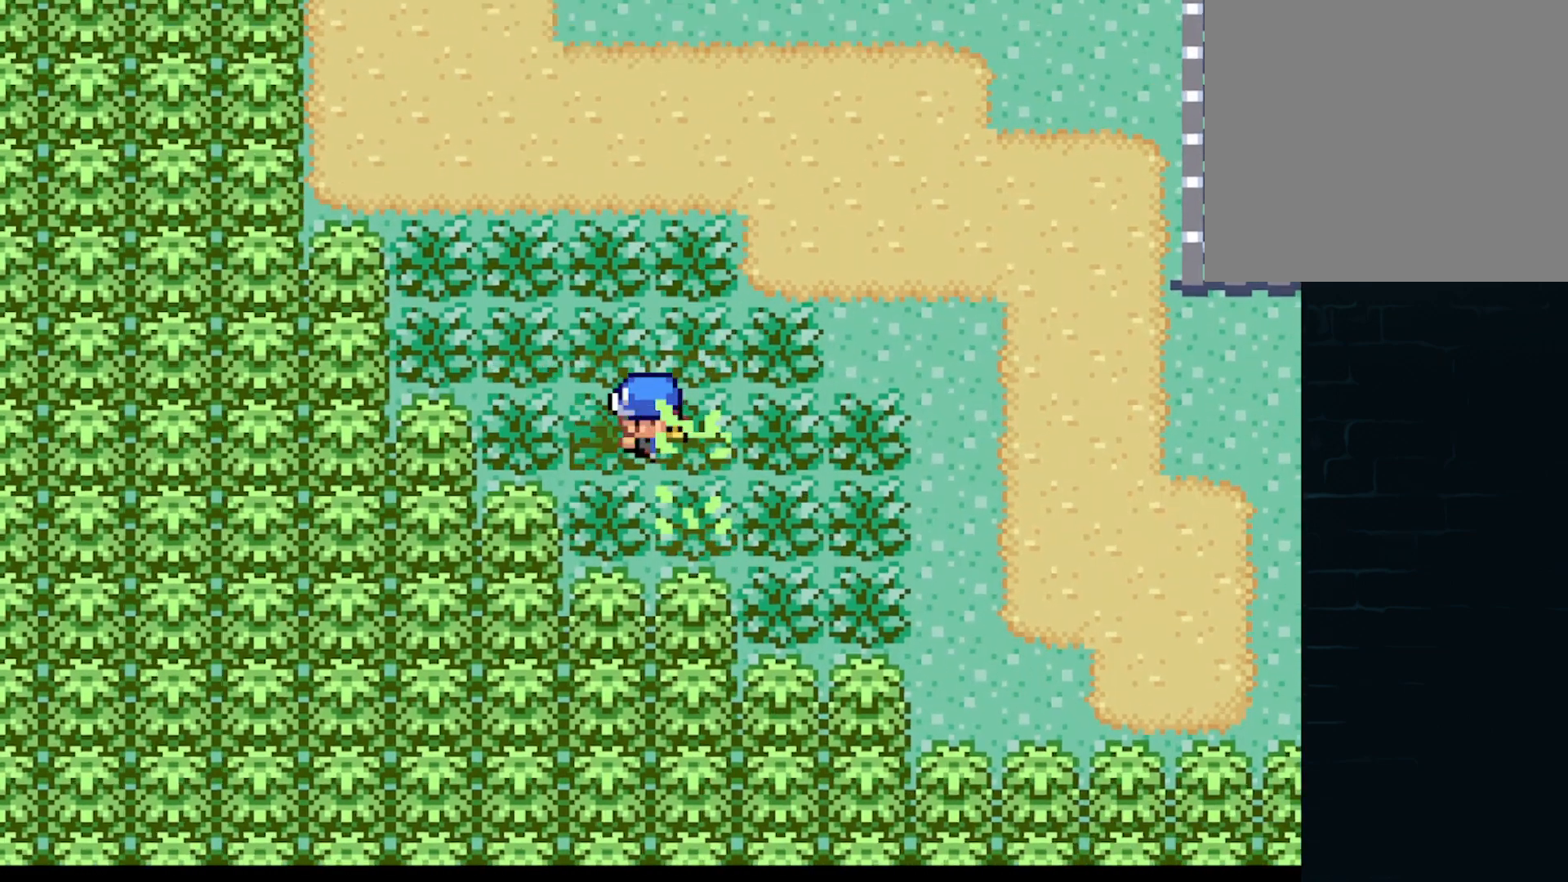
{"buttons": ["A", "DPAD_UP", "DPAD_LEFT"], "left_stick": "center", "events": [[84, "DPAD_UP", "up"], [209, "DPAD_DOWN", "down"], [209, "DPAD_LEFT", "up"], [251, "DPAD_RIGHT", "down"], [292, "DPAD_DOWN", "up"], [417, "DPAD_RIGHT", "up"], [417, "DPAD_UP", "down"], [459, "DPAD_LEFT", "down"]]}
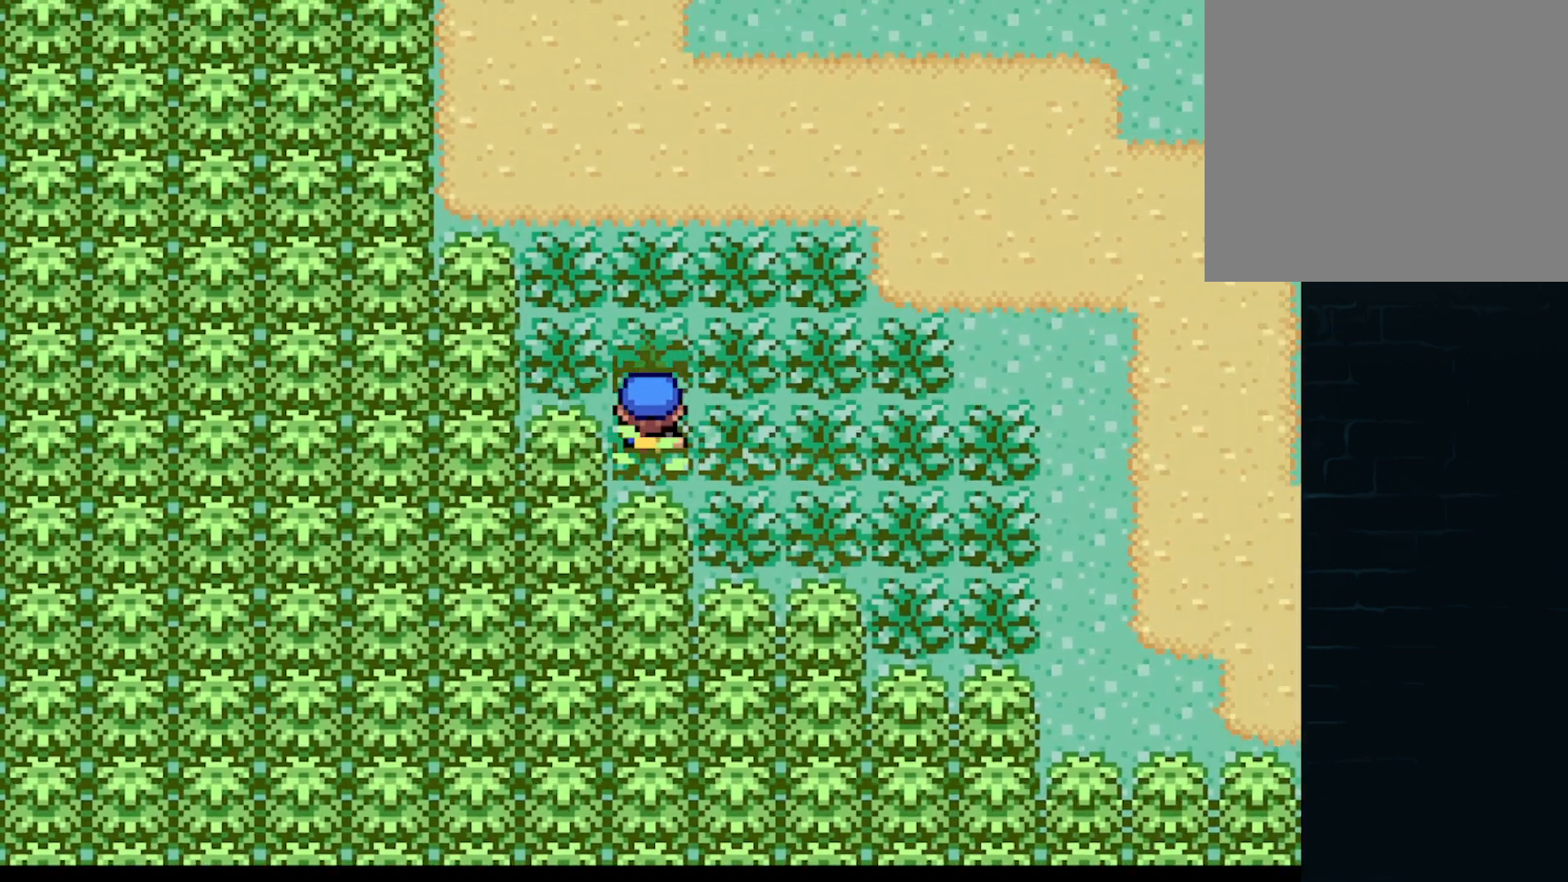
{"buttons": ["A", "DPAD_RIGHT"], "left_stick": "center", "events": [[125, "DPAD_LEFT", "up"], [125, "DPAD_RIGHT", "down"], [125, "DPAD_UP", "up"], [250, "DPAD_DOWN", "down"], [333, "DPAD_RIGHT", "up"], [500, "DPAD_DOWN", "up"], [500, "DPAD_RIGHT", "down"]]}
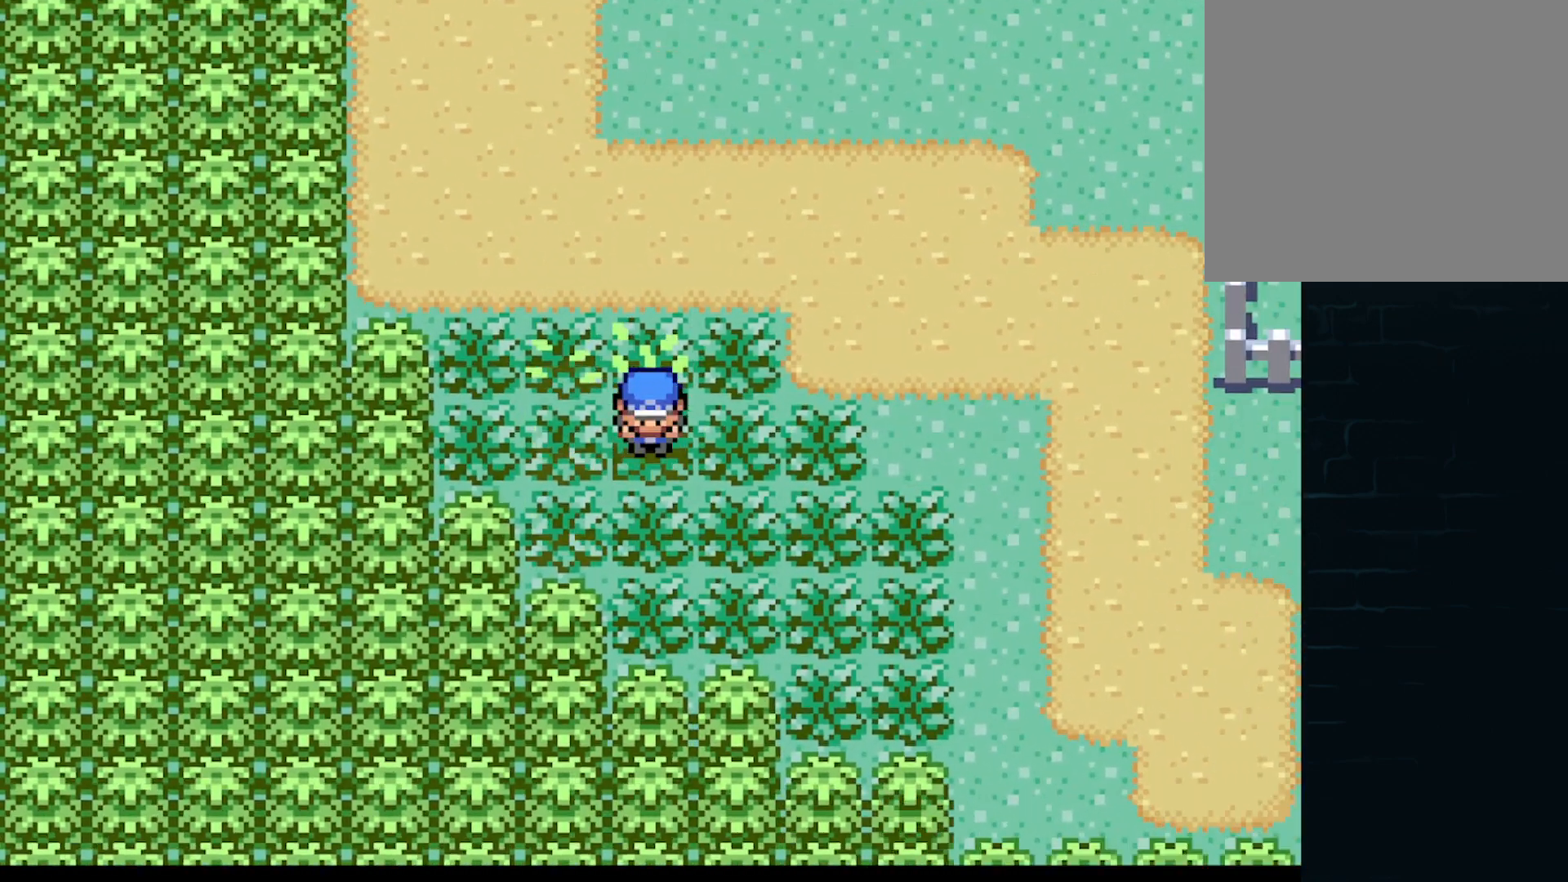
{"buttons": ["A", "DPAD_LEFT"], "left_stick": "center", "events": [[125, "DPAD_DOWN", "down"], [125, "DPAD_RIGHT", "up"], [292, "DPAD_DOWN", "up"], [292, "DPAD_RIGHT", "down"], [334, "DPAD_RIGHT", "up"], [334, "DPAD_UP", "down"], [501, "DPAD_LEFT", "down"], [501, "DPAD_UP", "up"]]}
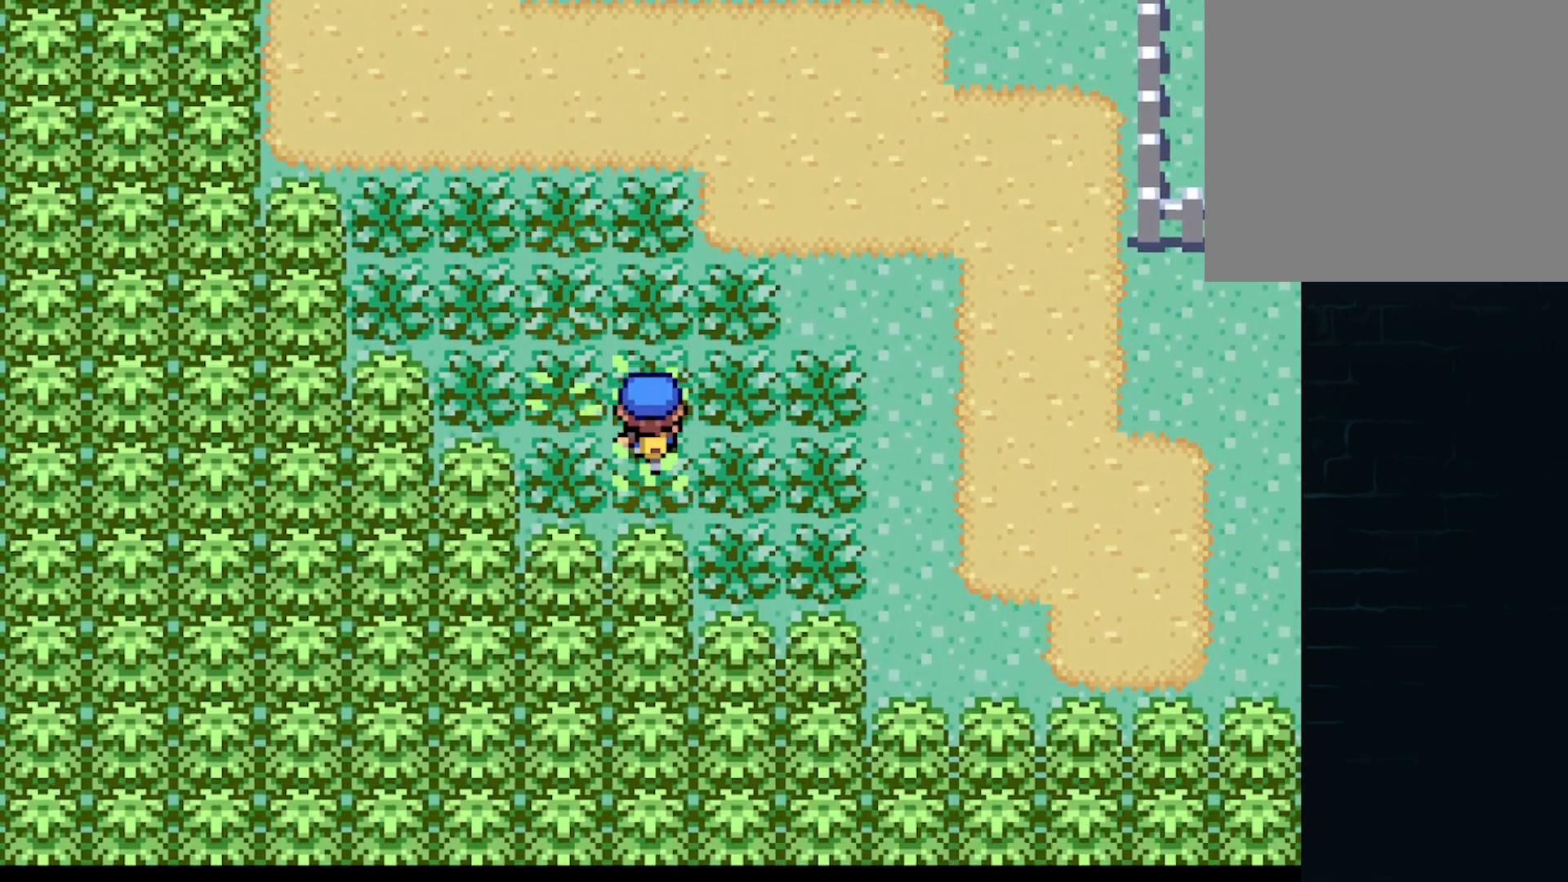
{"buttons": ["A", "DPAD_DOWN", "DPAD_RIGHT"], "left_stick": "center"}
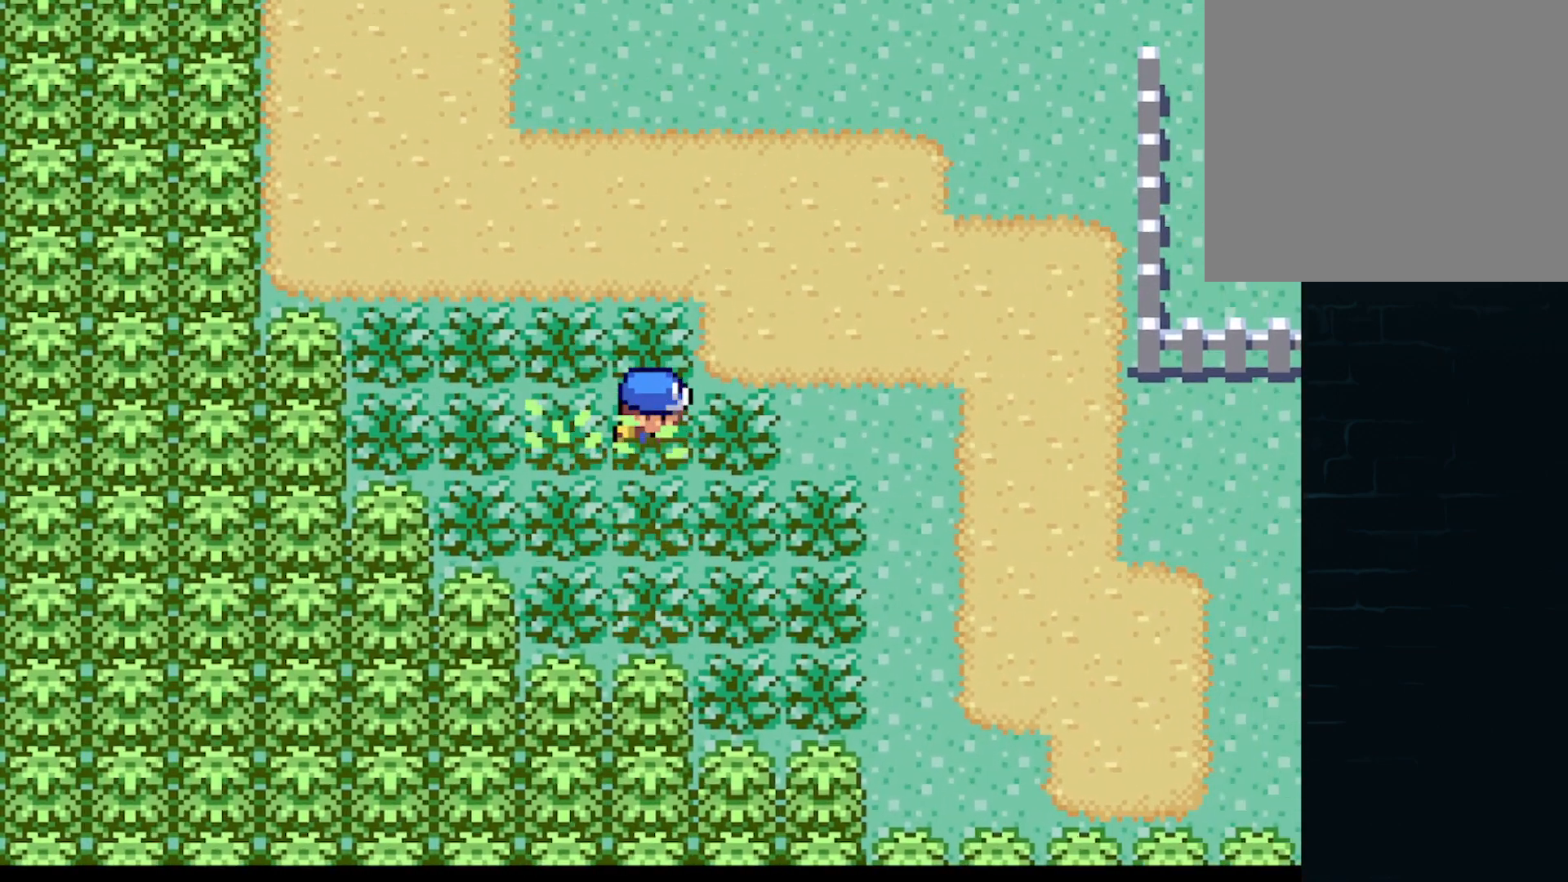
{"buttons": ["A", "DPAD_UP"], "left_stick": "center"}
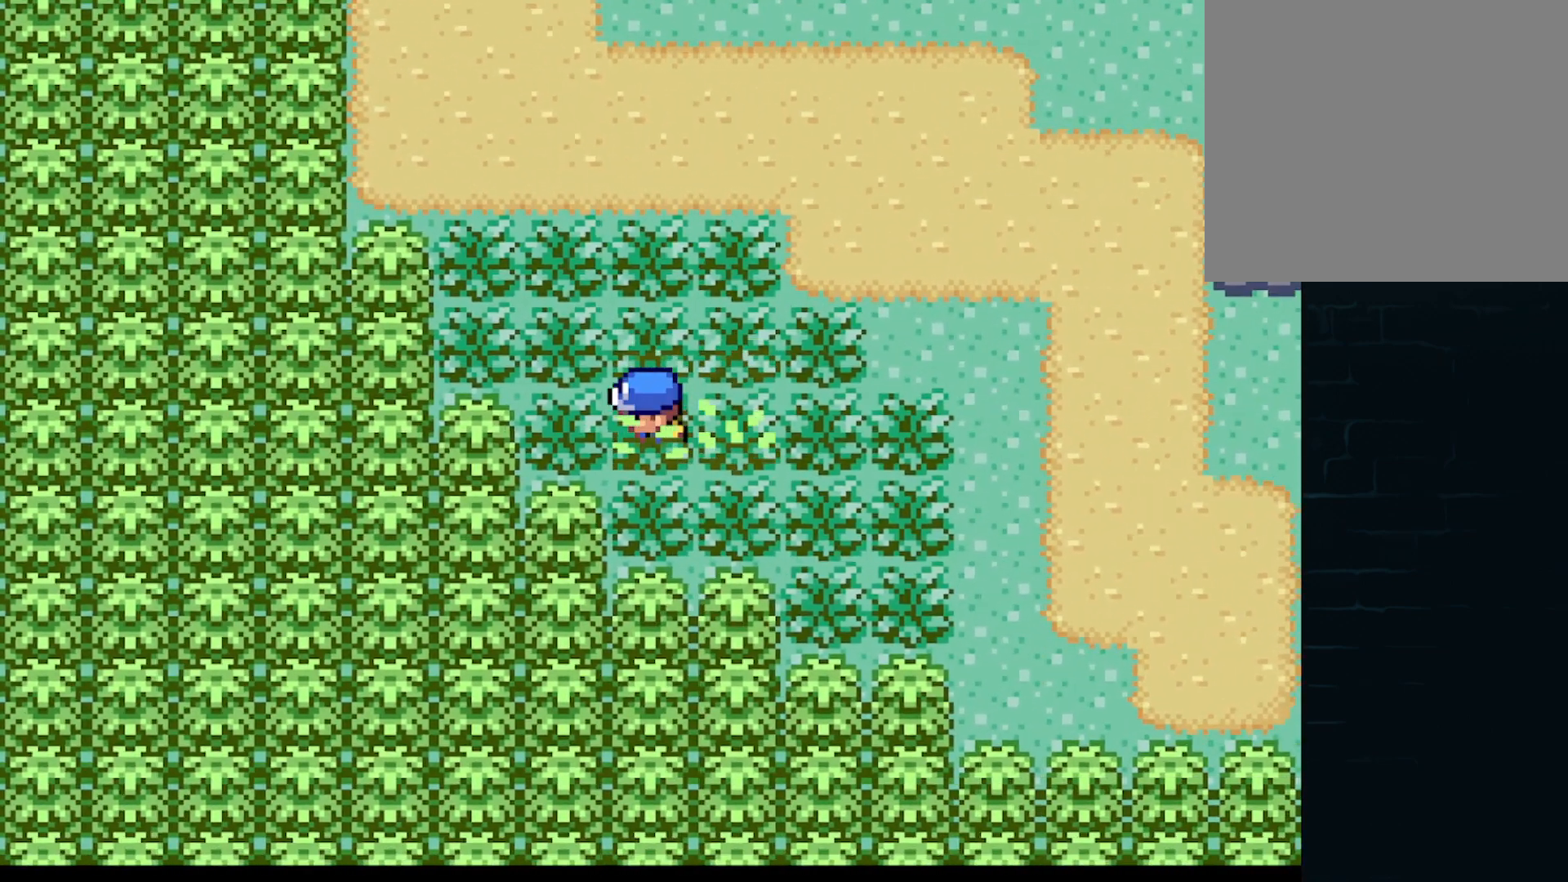
{"buttons": ["A", "DPAD_UP"], "left_stick": "center", "events": [[42, "DPAD_LEFT", "down"], [83, "DPAD_UP", "up"], [208, "DPAD_LEFT", "up"], [208, "DPAD_RIGHT", "down"], [208, "DPAD_UP", "down"], [375, "DPAD_LEFT", "down"], [375, "DPAD_RIGHT", "up"], [375, "DPAD_UP", "up"], [500, "DPAD_LEFT", "up"], [500, "DPAD_UP", "down"]]}
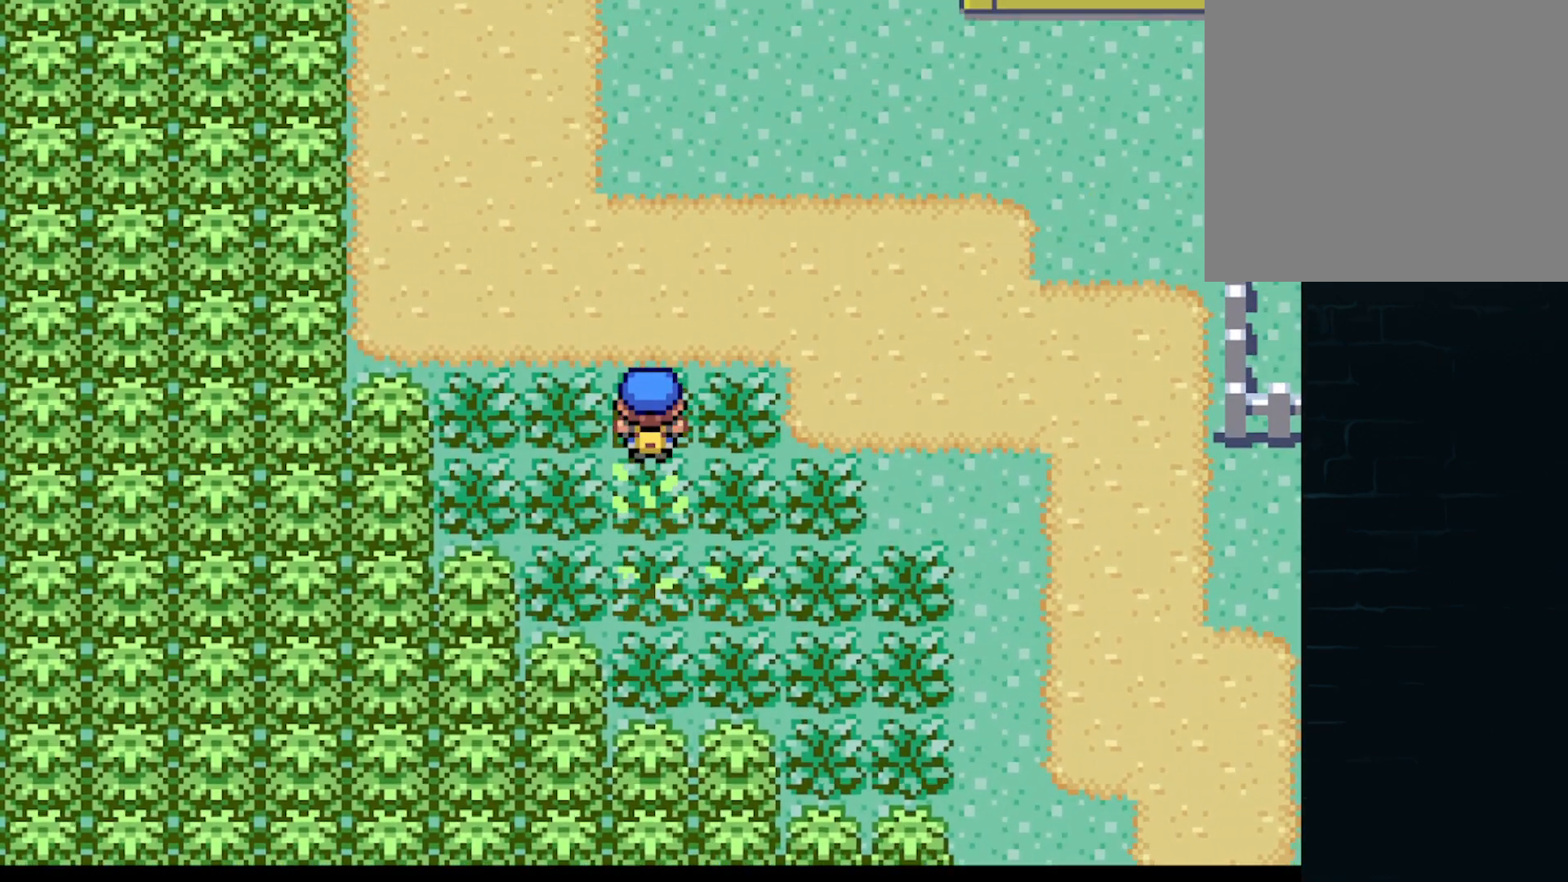
{"buttons": ["A", "DPAD_DOWN", "DPAD_RIGHT"], "left_stick": "center", "events": [[125, "DPAD_DOWN", "down"], [125, "DPAD_RIGHT", "down"], [125, "DPAD_UP", "up"], [167, "DPAD_RIGHT", "up"], [209, "DPAD_RIGHT", "down"], [334, "DPAD_DOWN", "up"], [334, "DPAD_RIGHT", "up"], [376, "DPAD_UP", "down"], [459, "DPAD_RIGHT", "down"], [459, "DPAD_UP", "up"], [501, "DPAD_DOWN", "down"]]}
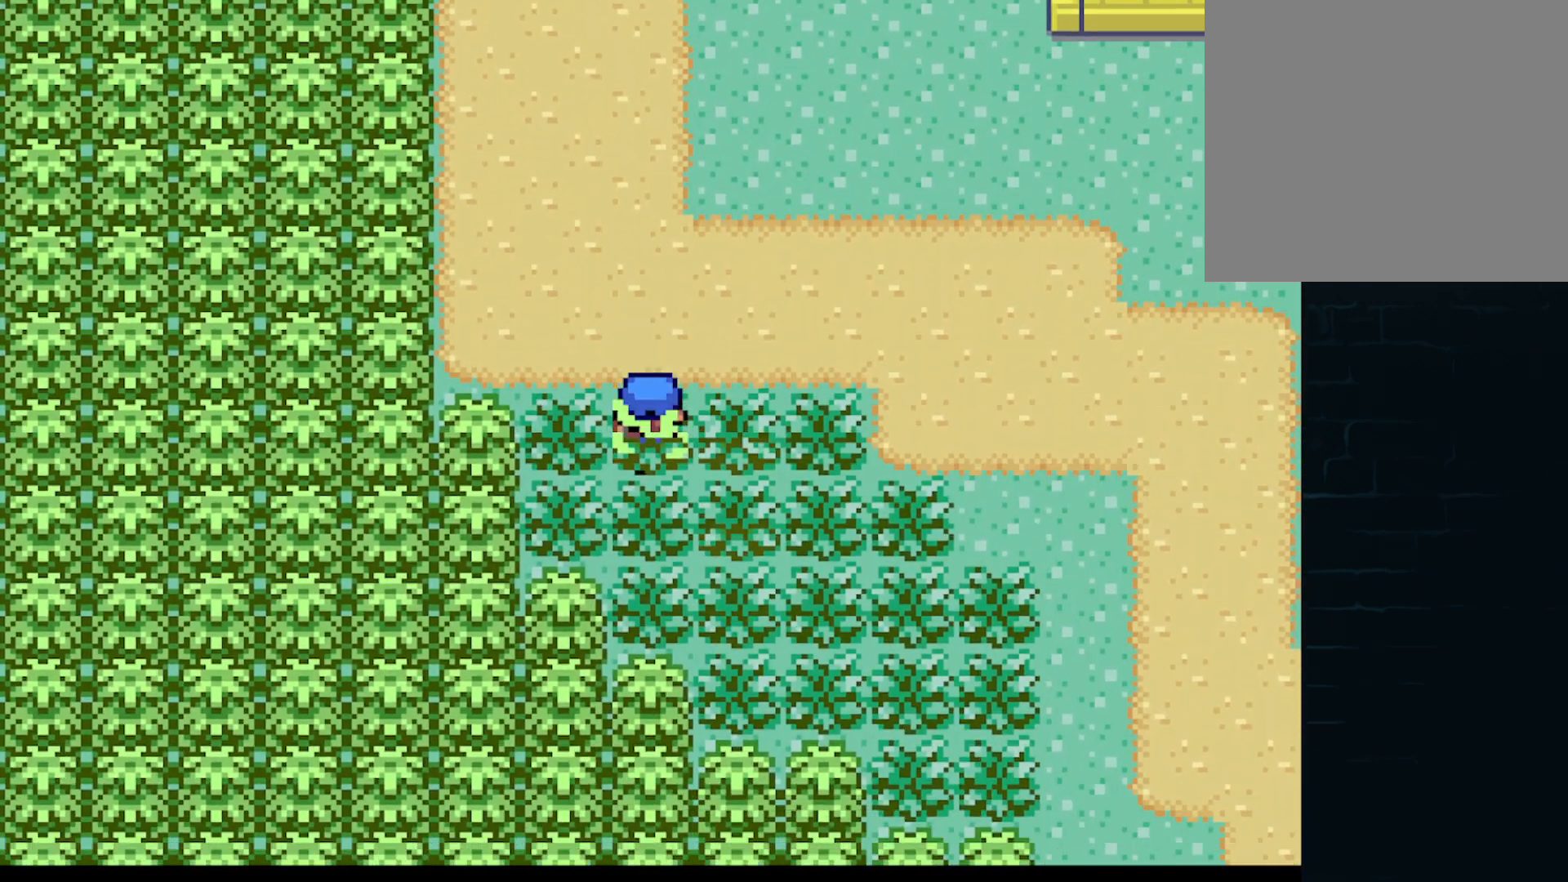
{"buttons": ["A", "DPAD_DOWN", "DPAD_RIGHT"], "left_stick": "center", "events": [[42, "DPAD_RIGHT", "up"], [208, "DPAD_DOWN", "up"], [208, "DPAD_RIGHT", "down"], [375, "DPAD_DOWN", "down"], [375, "DPAD_LEFT", "down"], [375, "DPAD_RIGHT", "up"], [417, "DPAD_DOWN", "up"], [459, "DPAD_DOWN", "down"], [459, "DPAD_LEFT", "up"], [500, "DPAD_RIGHT", "down"]]}
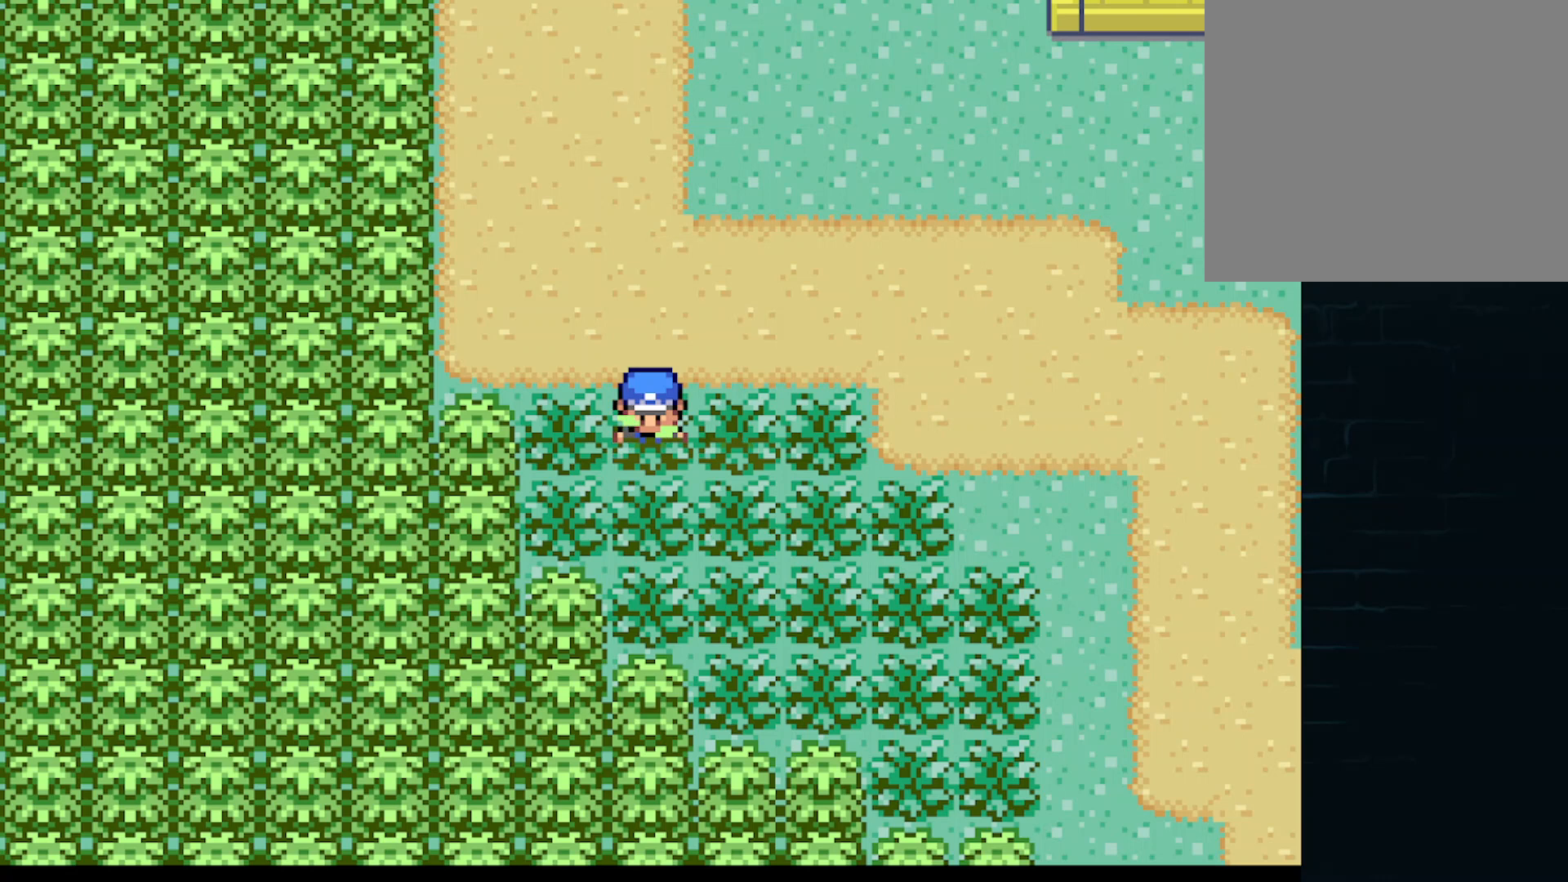
{"buttons": ["A", "DPAD_LEFT"], "left_stick": "center"}
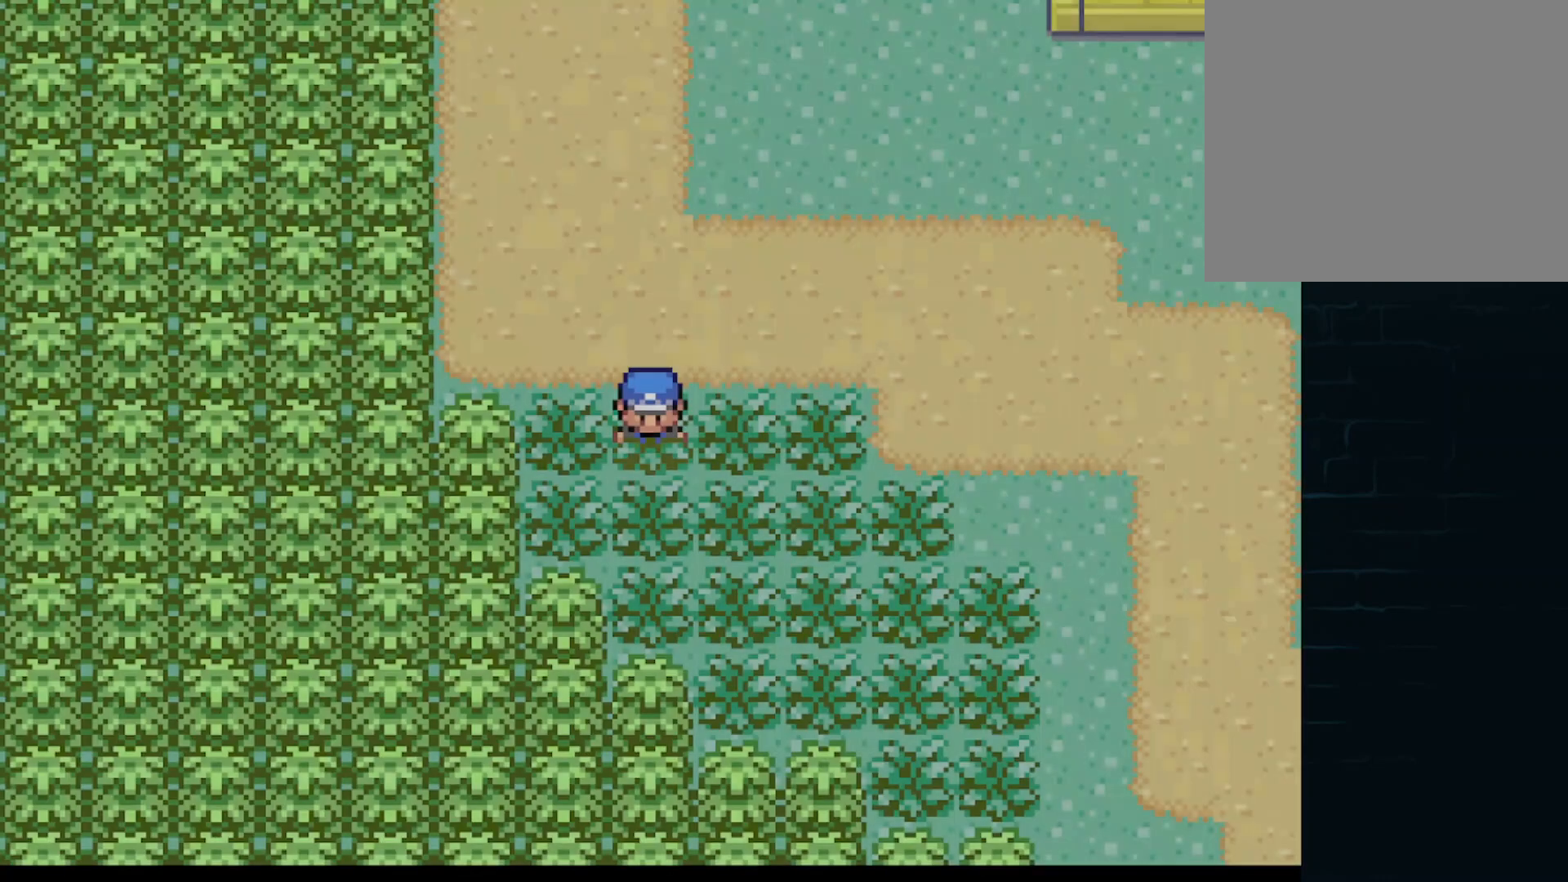
{"buttons": ["A", "DPAD_DOWN", "DPAD_LEFT"], "left_stick": "center"}
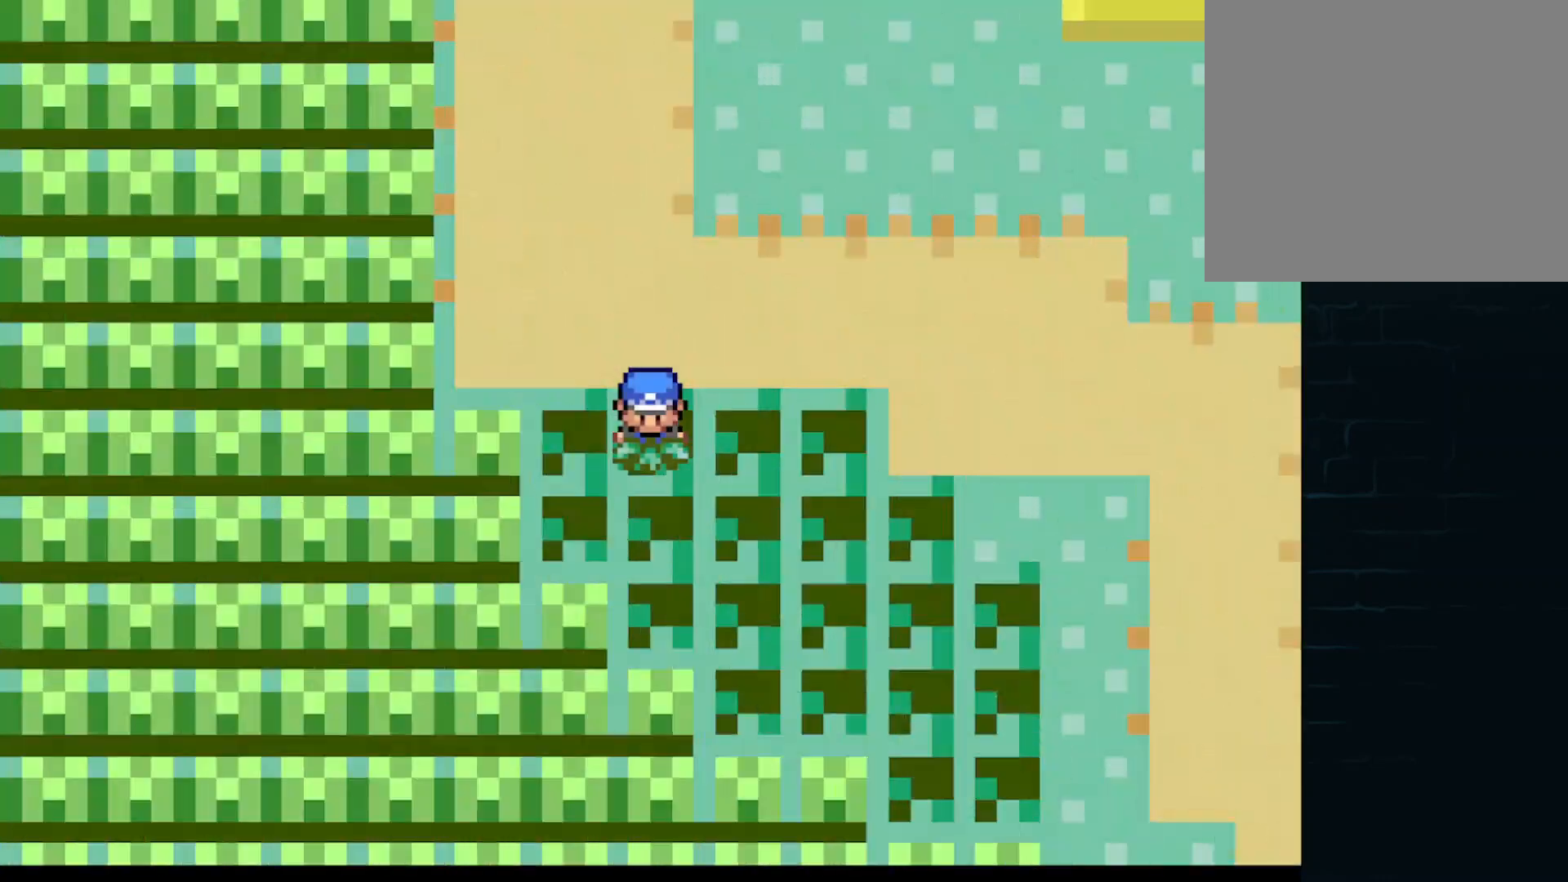
{"buttons": ["A", "DPAD_LEFT"], "left_stick": "center"}
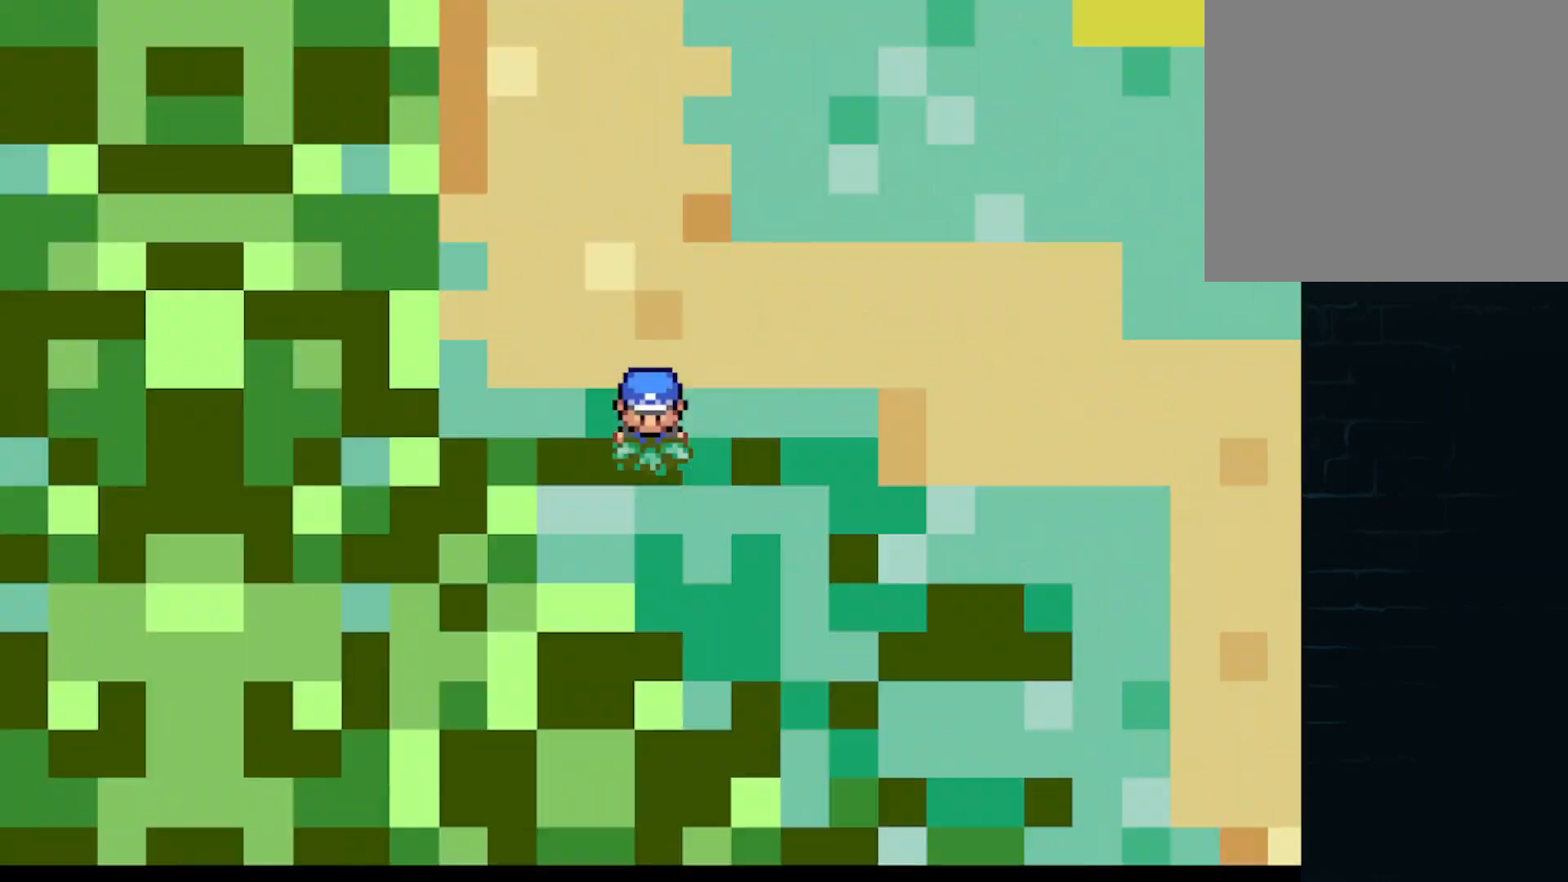
{"buttons": ["A"], "left_stick": "center"}
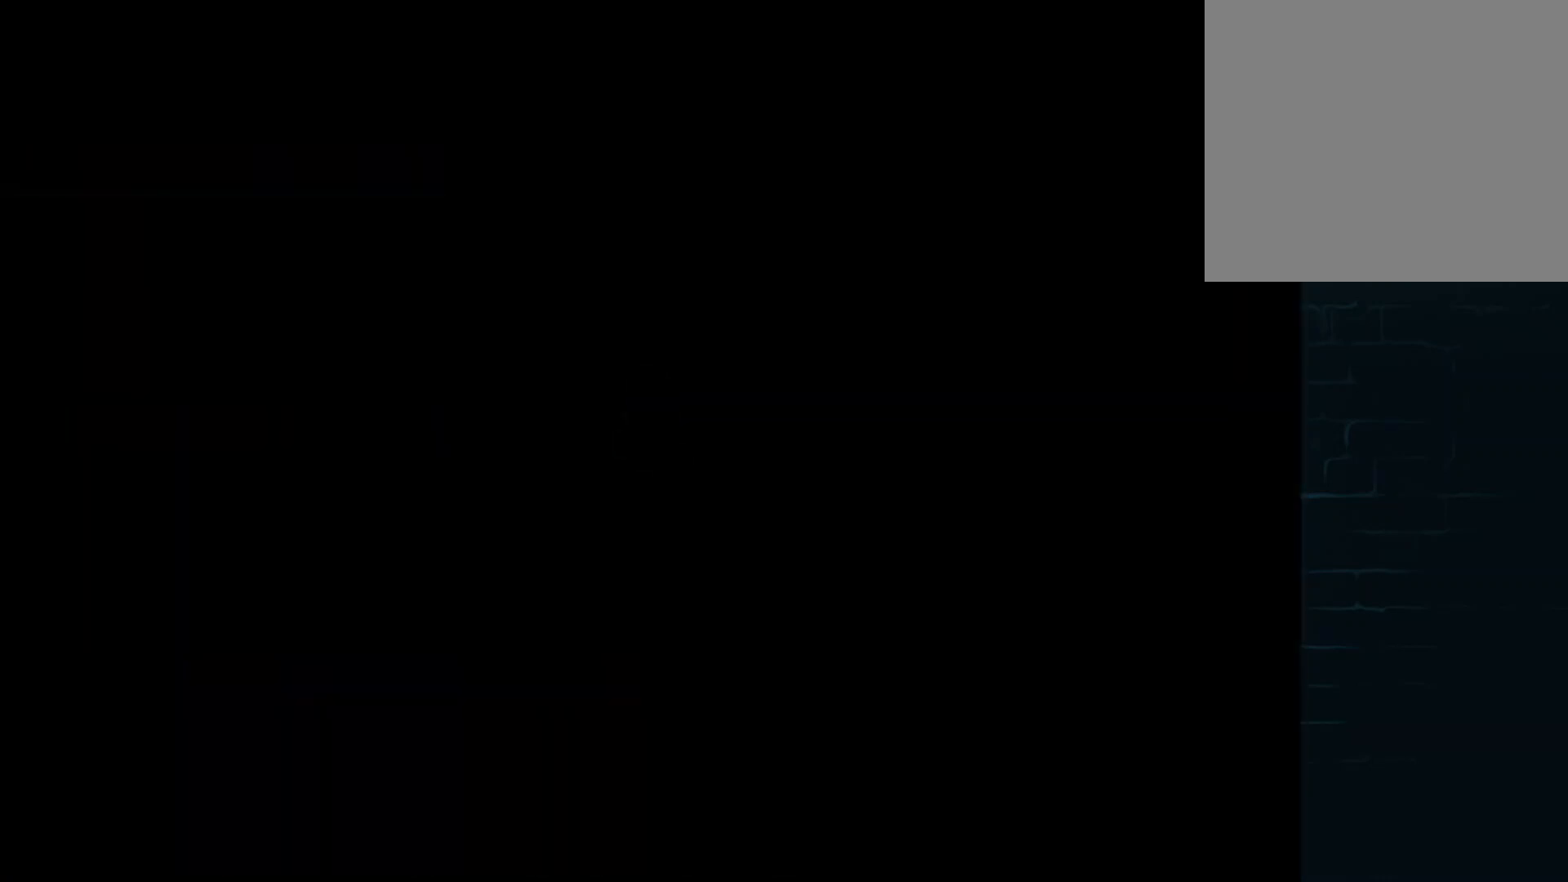
{"buttons": ["A", "DPAD_UP"], "left_stick": "center"}
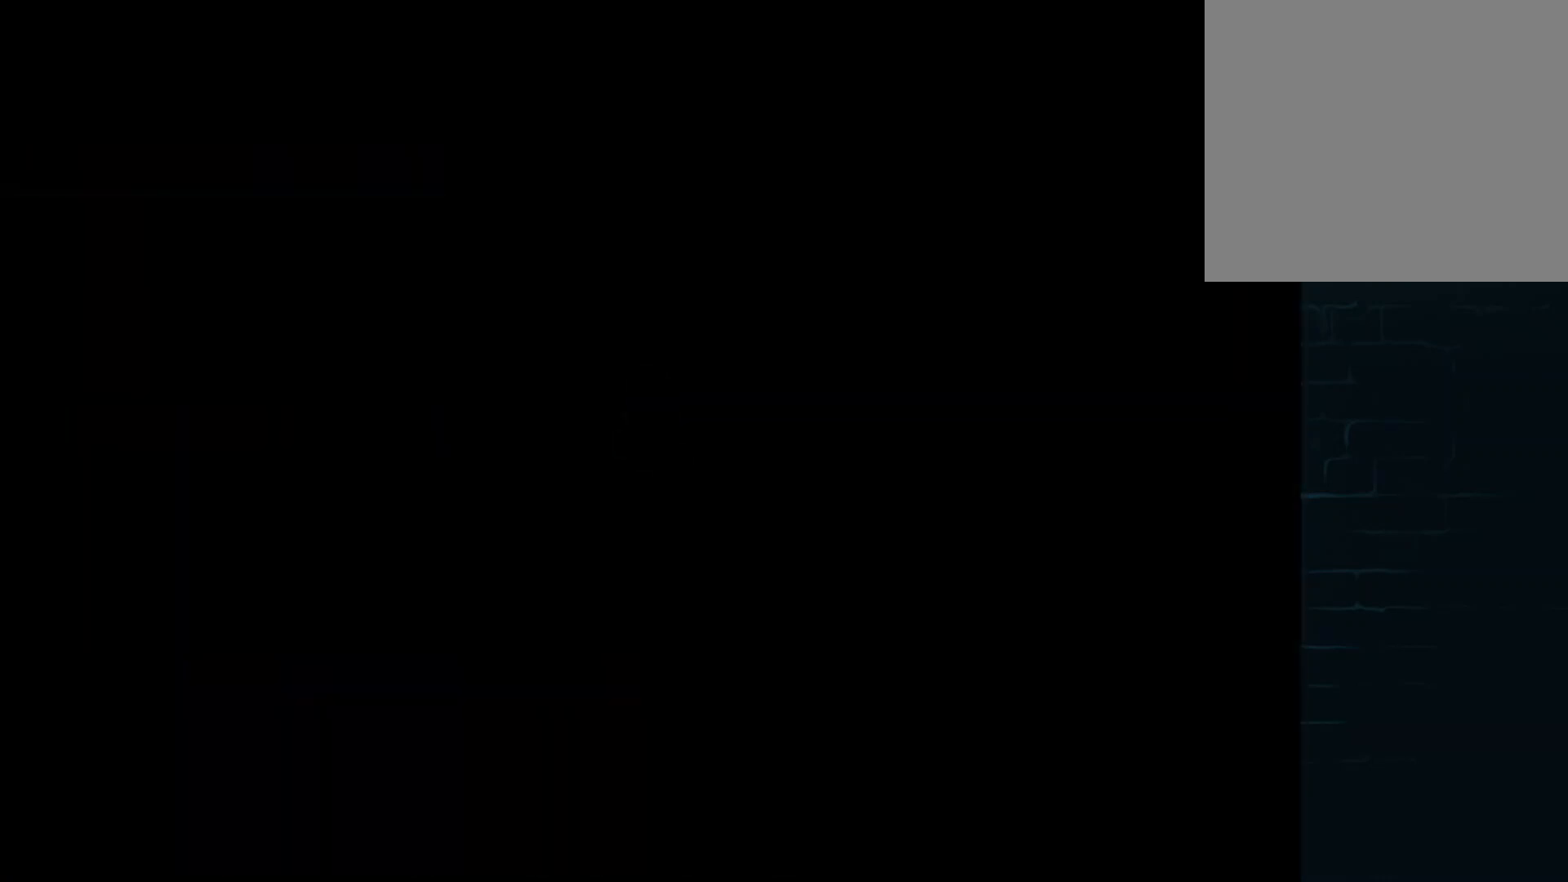
{"buttons": ["A", "DPAD_LEFT"], "left_stick": "center"}
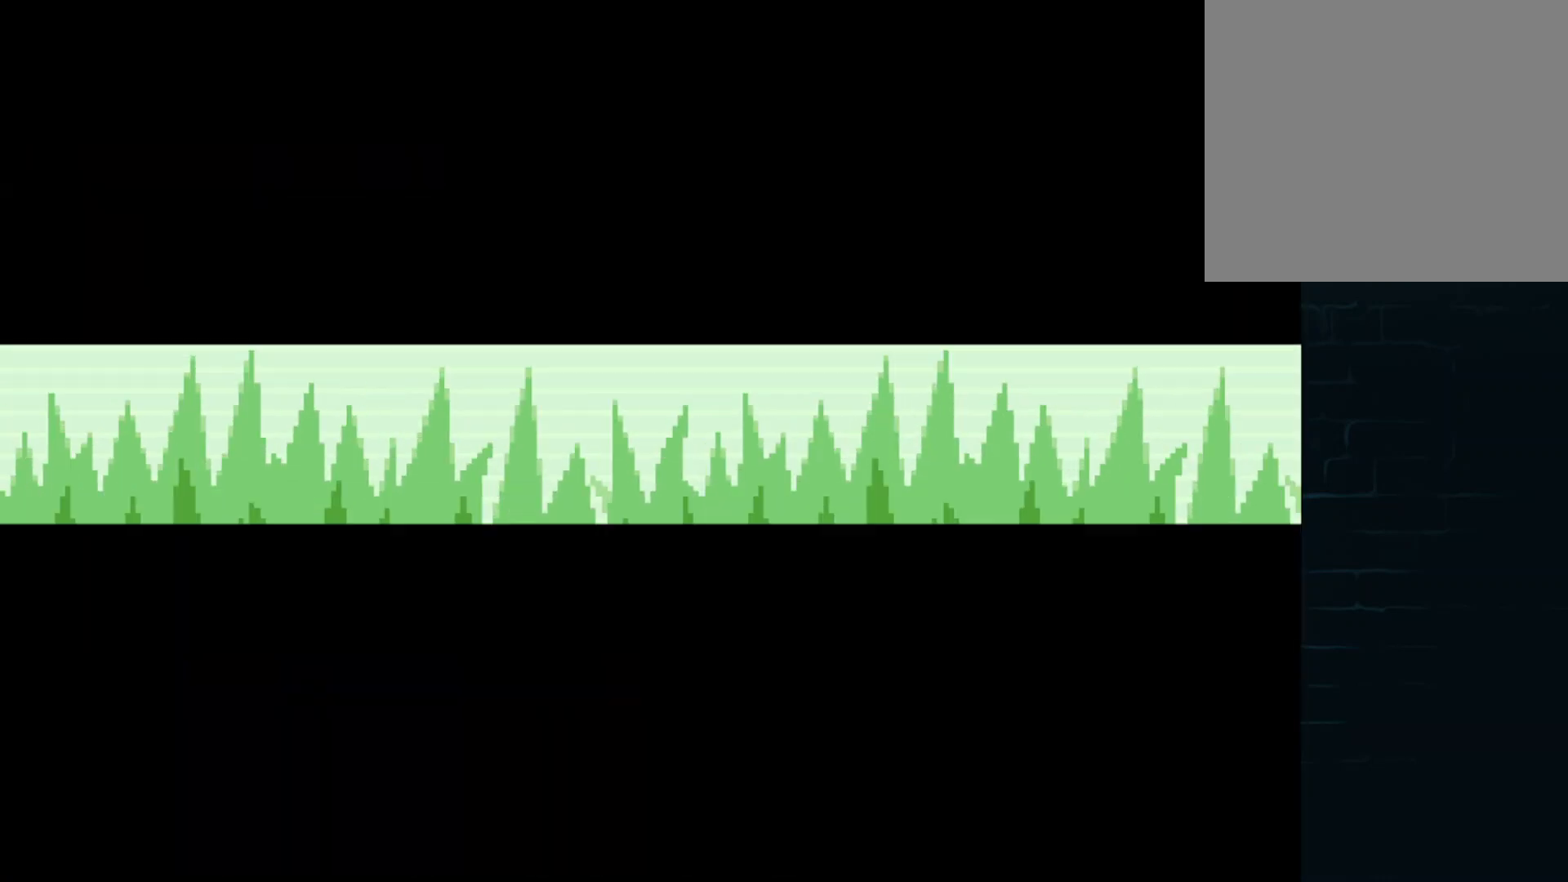
{"buttons": [], "left_stick": "center", "events": [[42, "DPAD_UP", "down"], [125, "A", "up"], [125, "DPAD_LEFT", "up"], [125, "DPAD_UP", "up"], [334, "DPAD_RIGHT", "down"], [376, "DPAD_RIGHT", "up"]]}
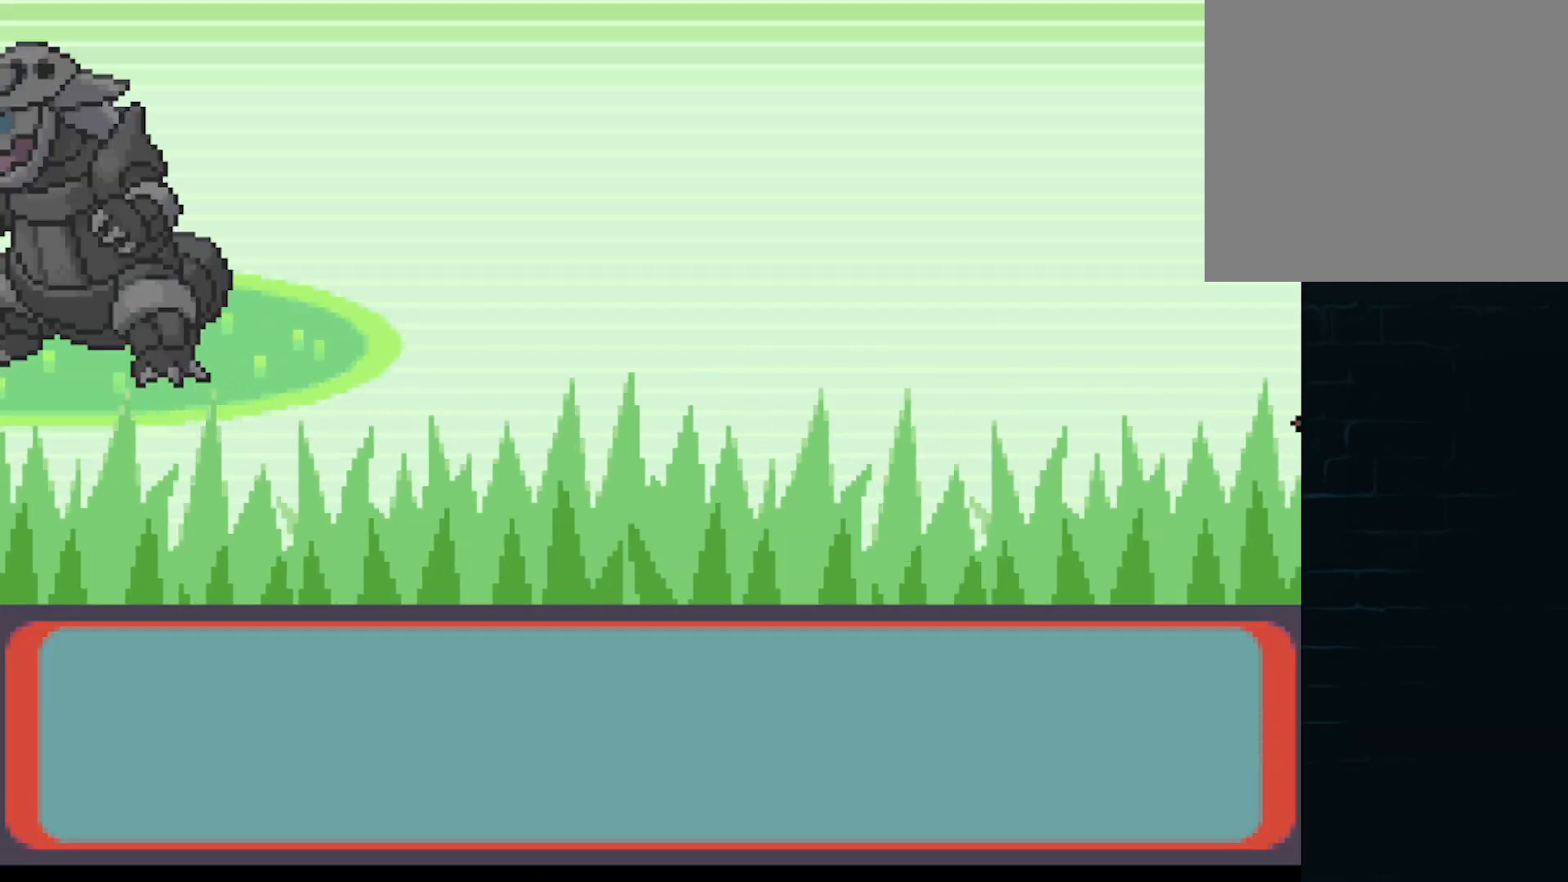
{"buttons": [], "left_stick": "center", "events": [[208, "A", "down"], [292, "A", "up"], [375, "A", "down"], [459, "A", "up"]]}
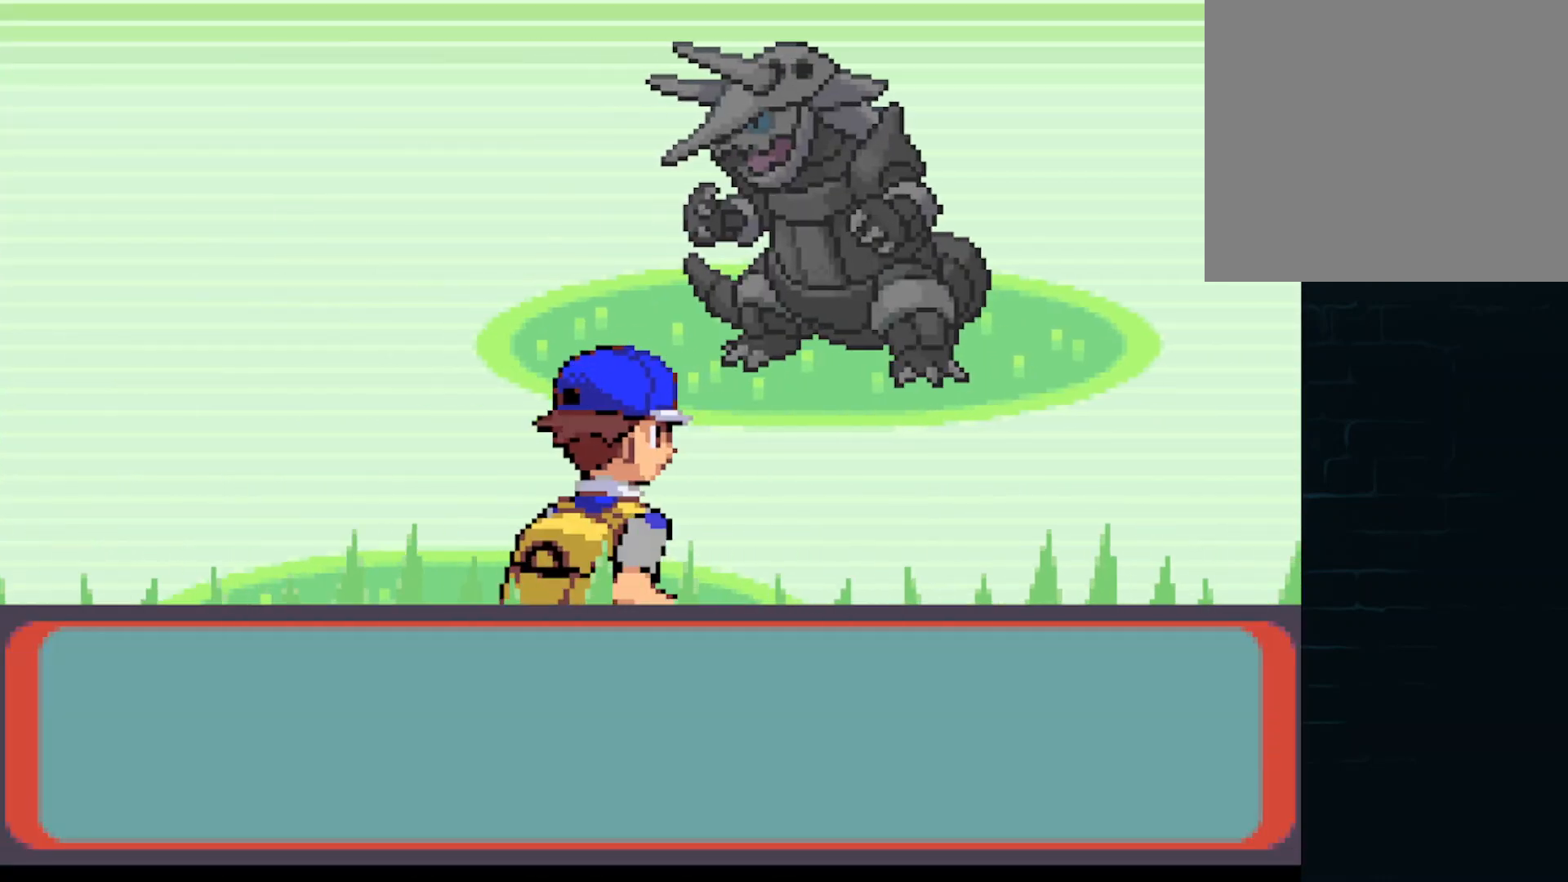
{"buttons": ["A"], "left_stick": "center", "events": [[84, "A", "down"], [125, "A", "up"], [209, "A", "down"], [292, "A", "up"], [376, "A", "down"], [417, "A", "up"], [501, "A", "down"]]}
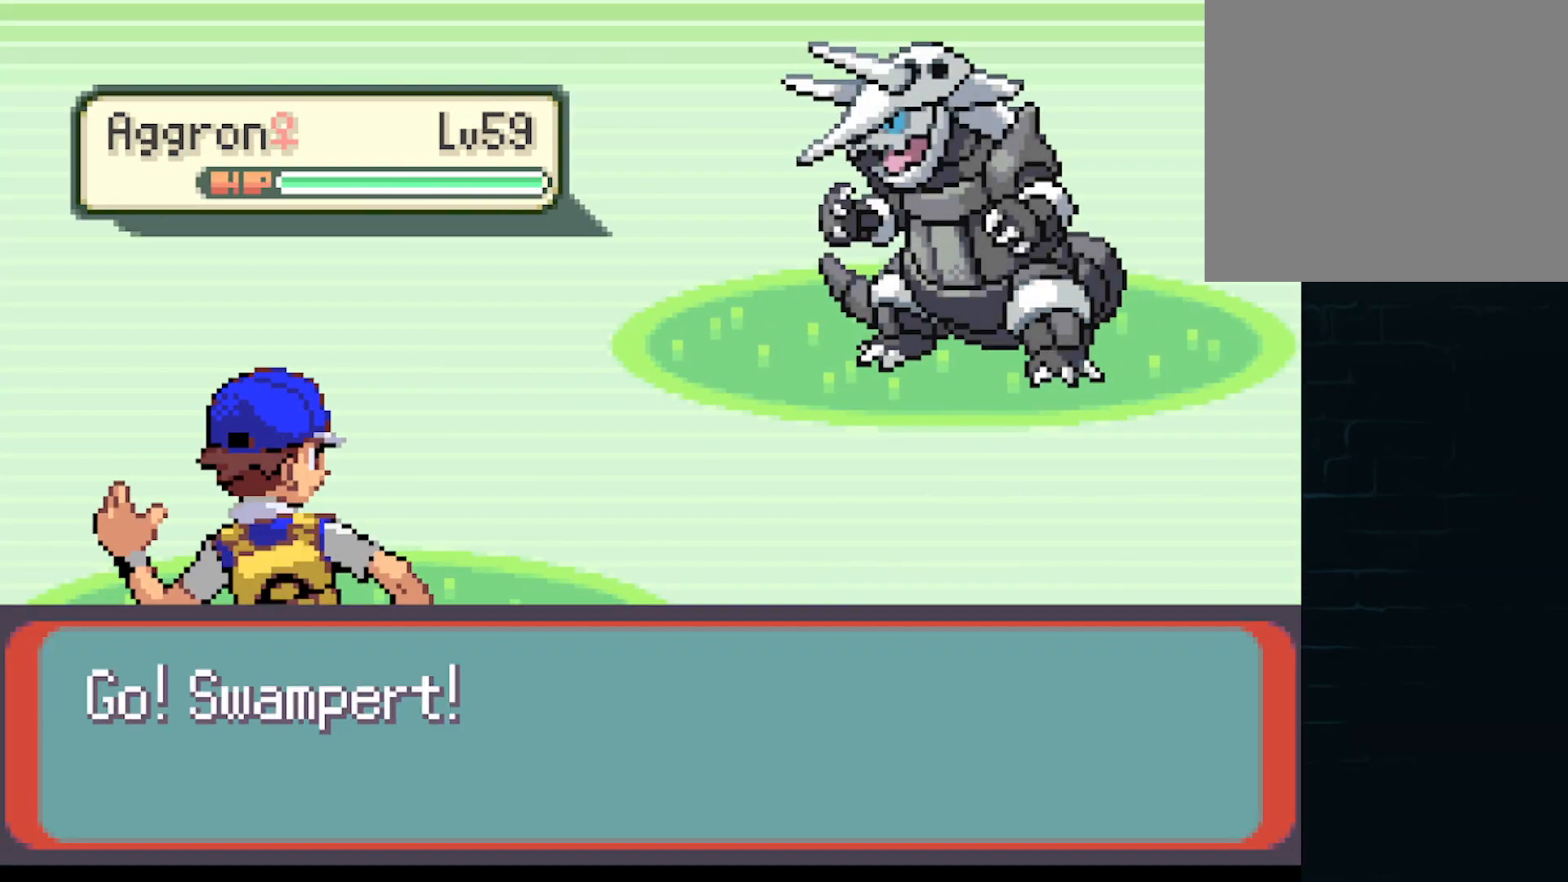
{"buttons": [], "left_stick": "center", "events": [[42, "A", "up"], [167, "A", "down"], [208, "A", "up"], [333, "A", "down"], [459, "A", "up"]]}
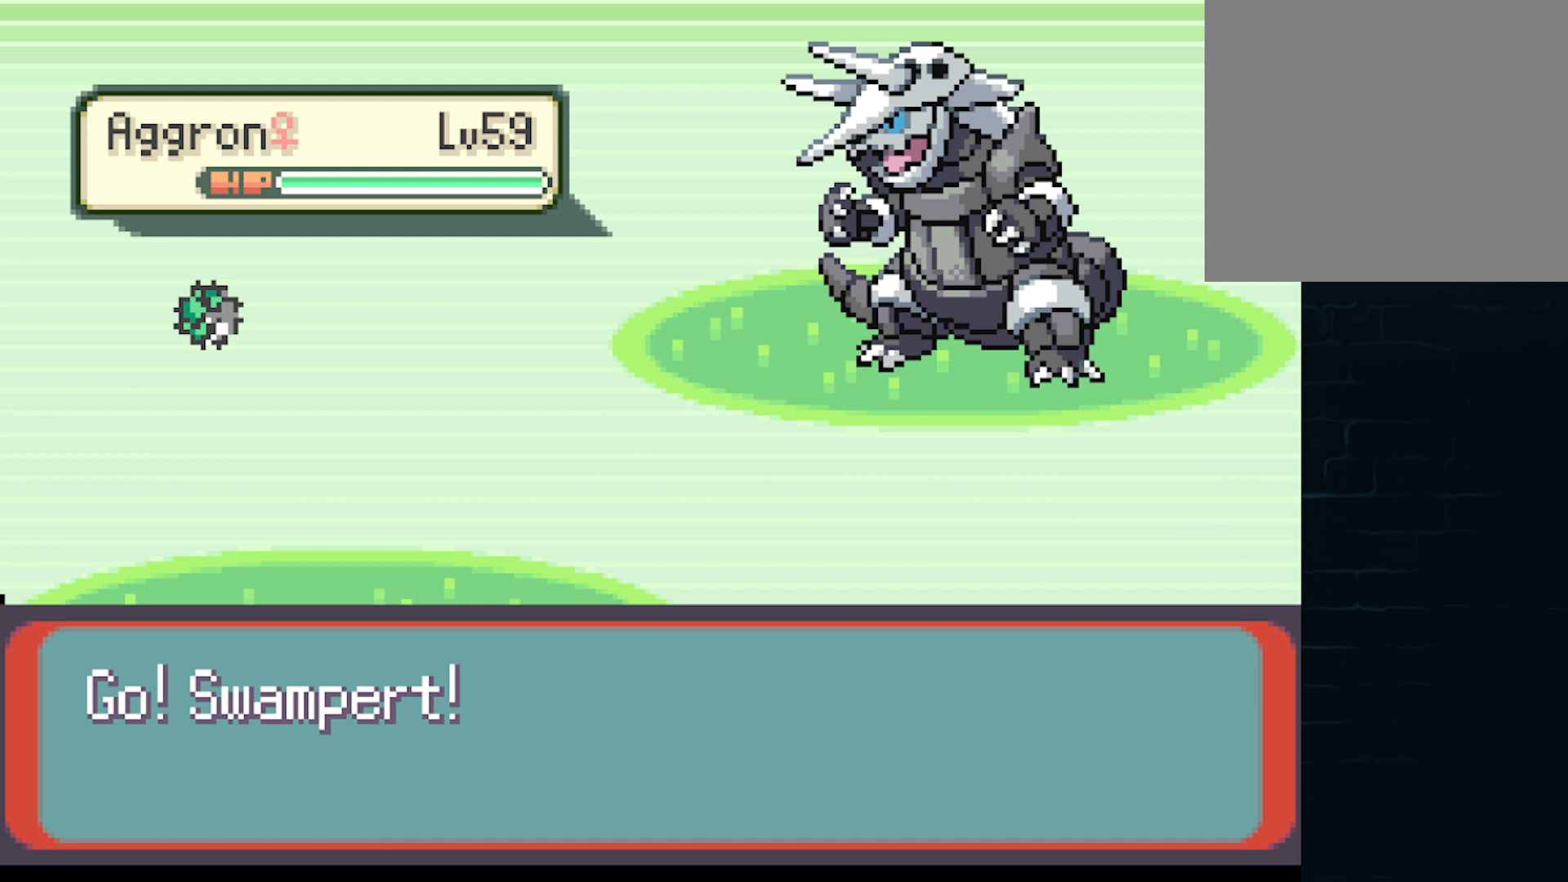
{"buttons": [], "left_stick": "center", "events": [[42, "A", "down"], [125, "A", "up"], [209, "A", "down"], [292, "A", "up"]]}
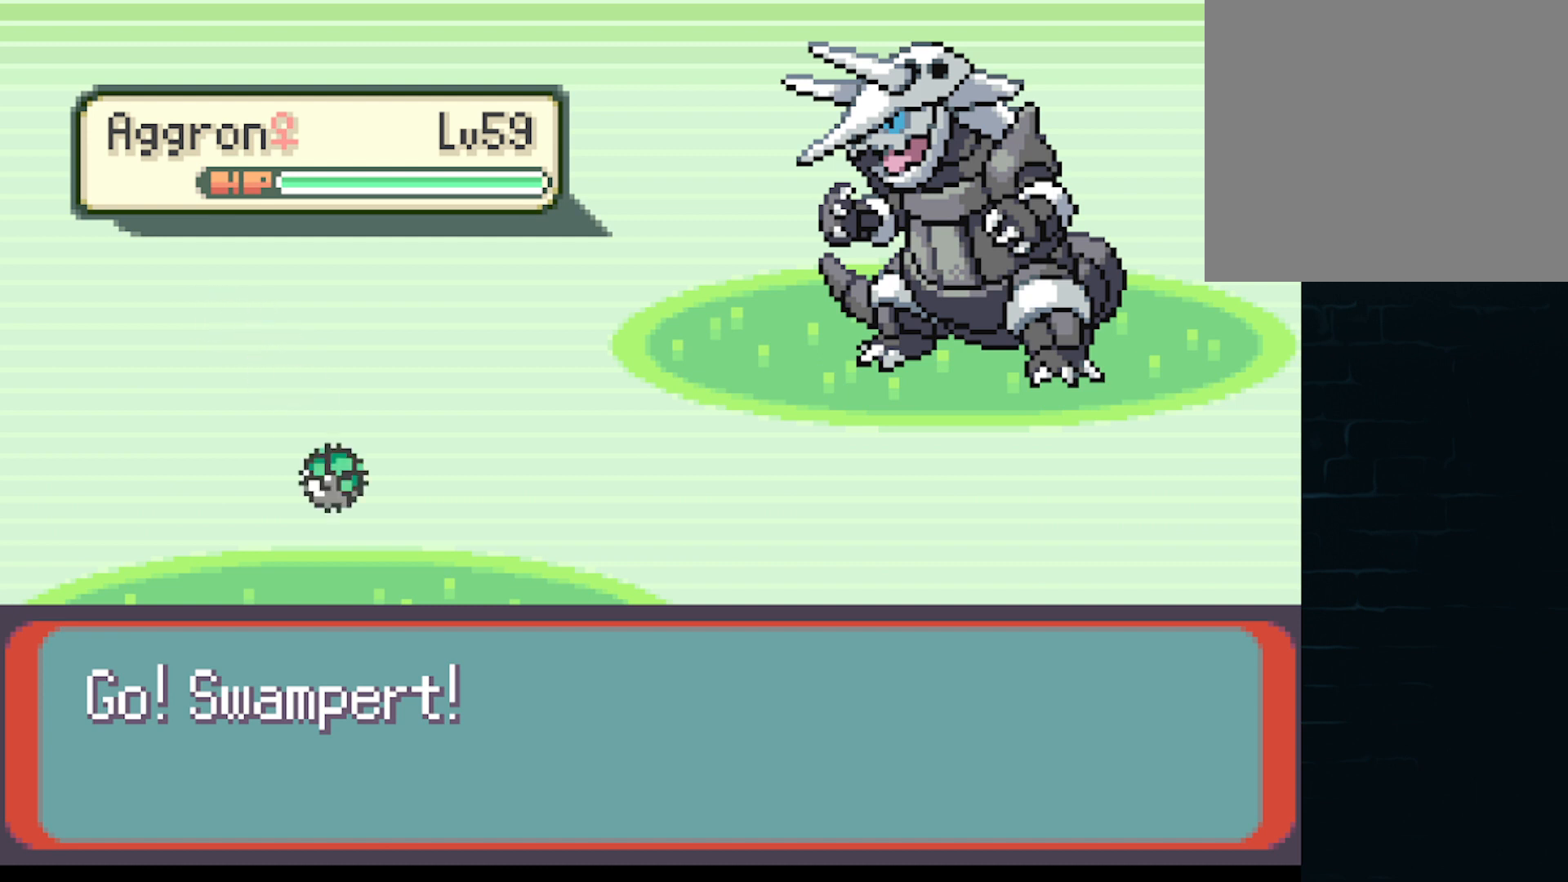
{"buttons": [], "left_stick": "center", "events": []}
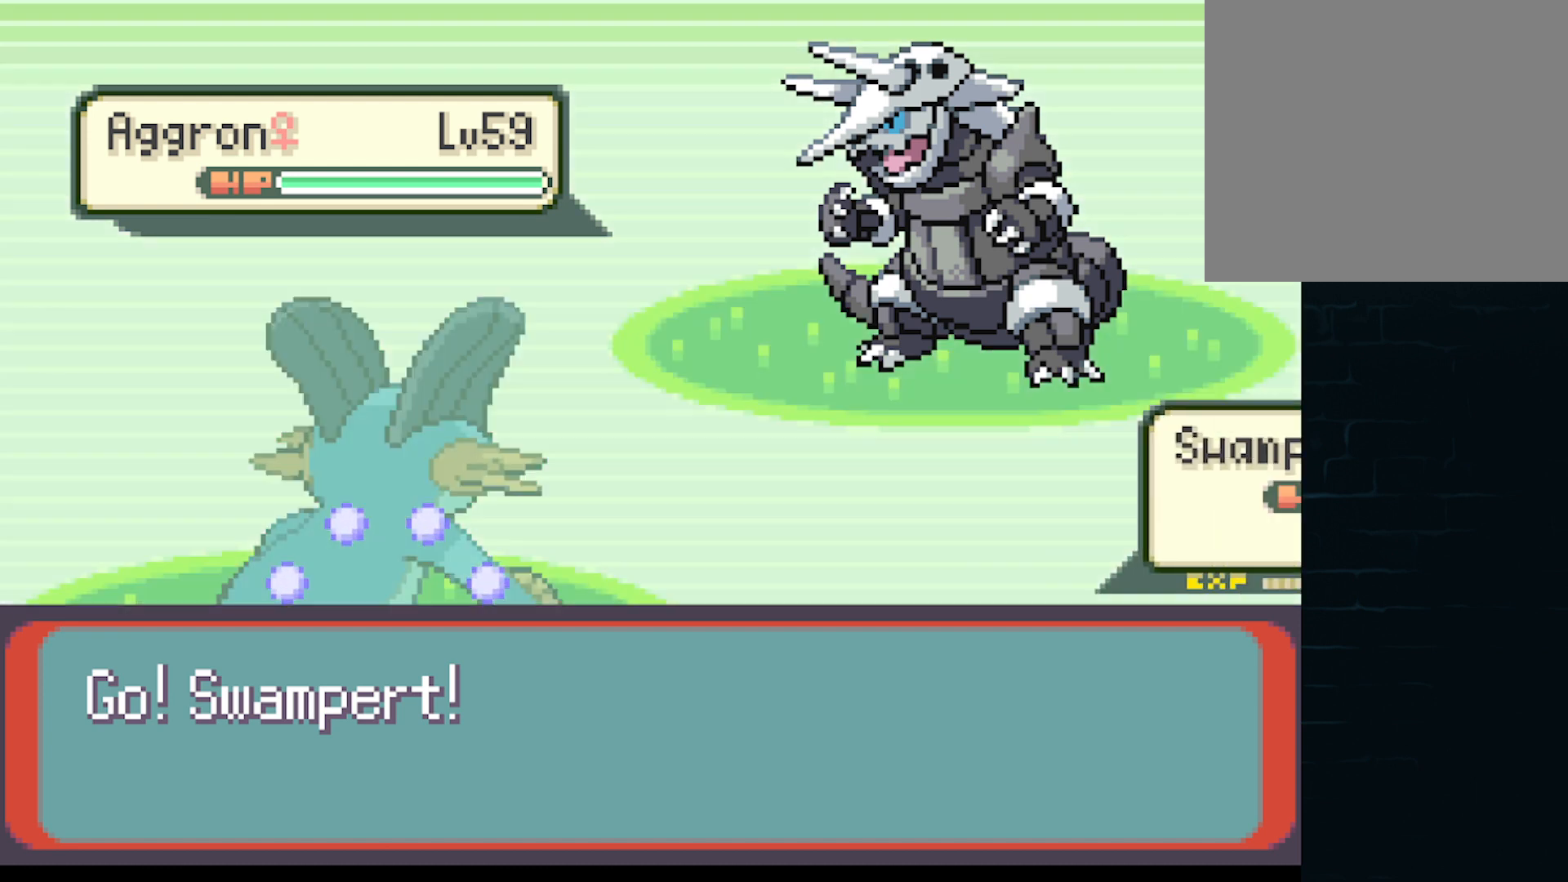
{"buttons": [], "left_stick": "center", "events": []}
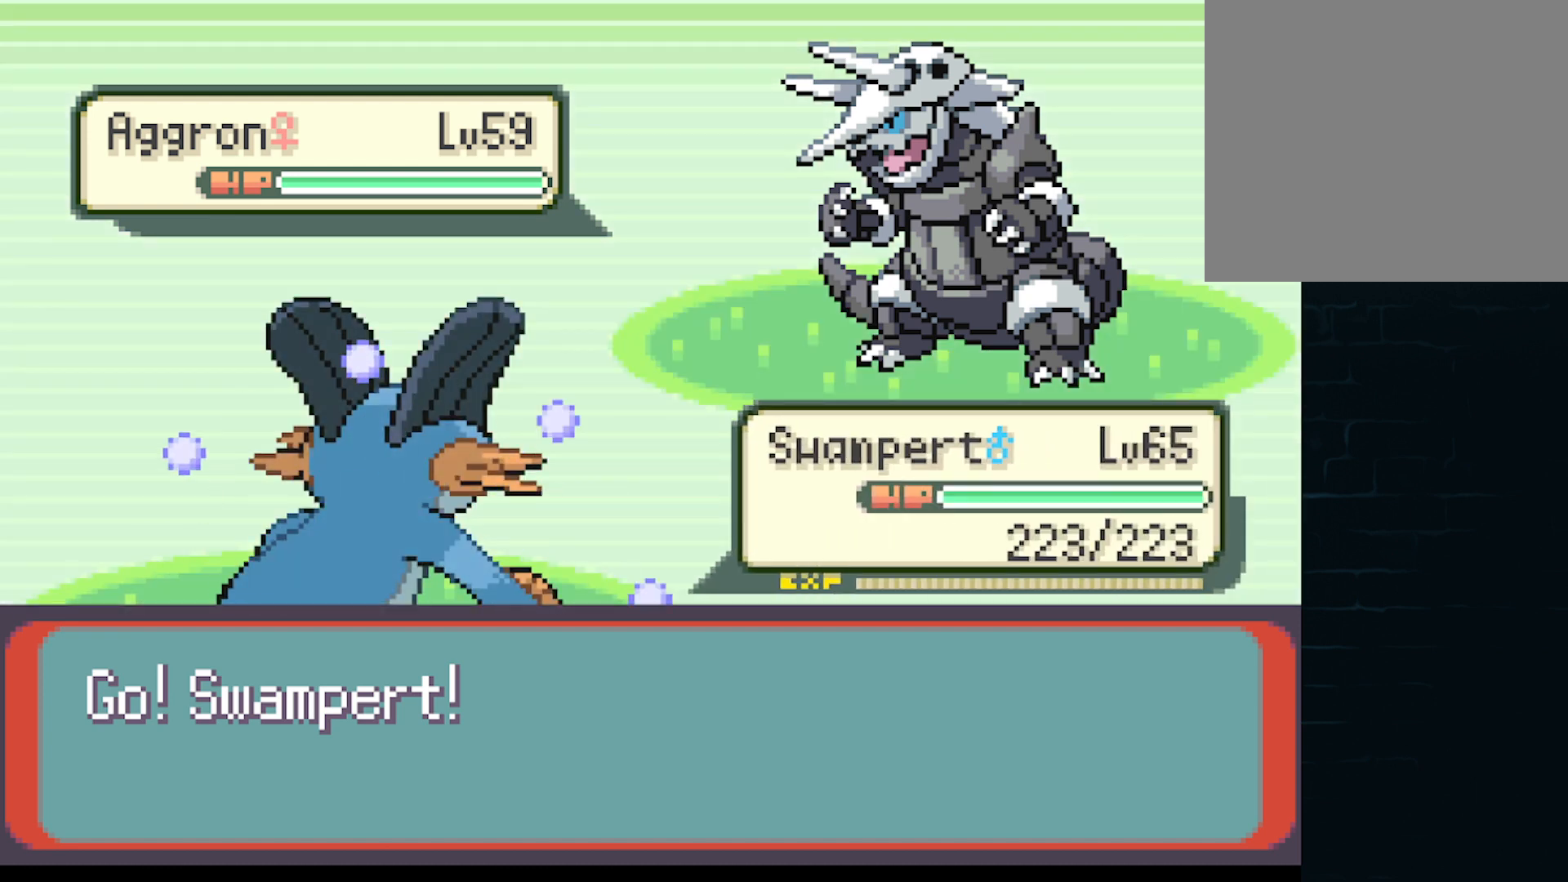
{"buttons": [], "left_stick": "center", "events": []}
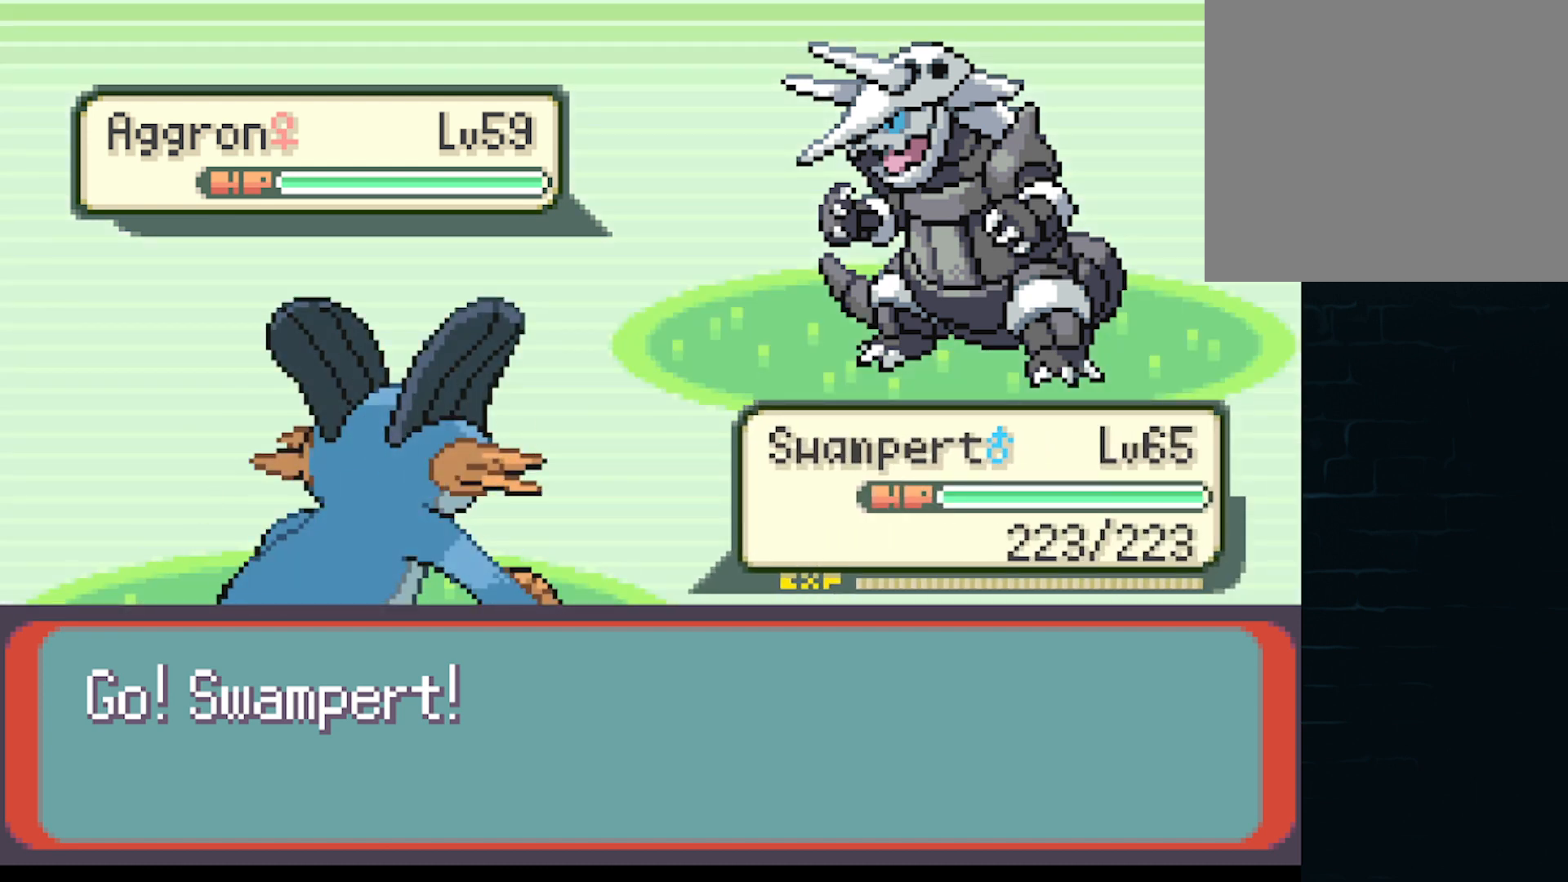
{"buttons": [], "left_stick": "center", "events": []}
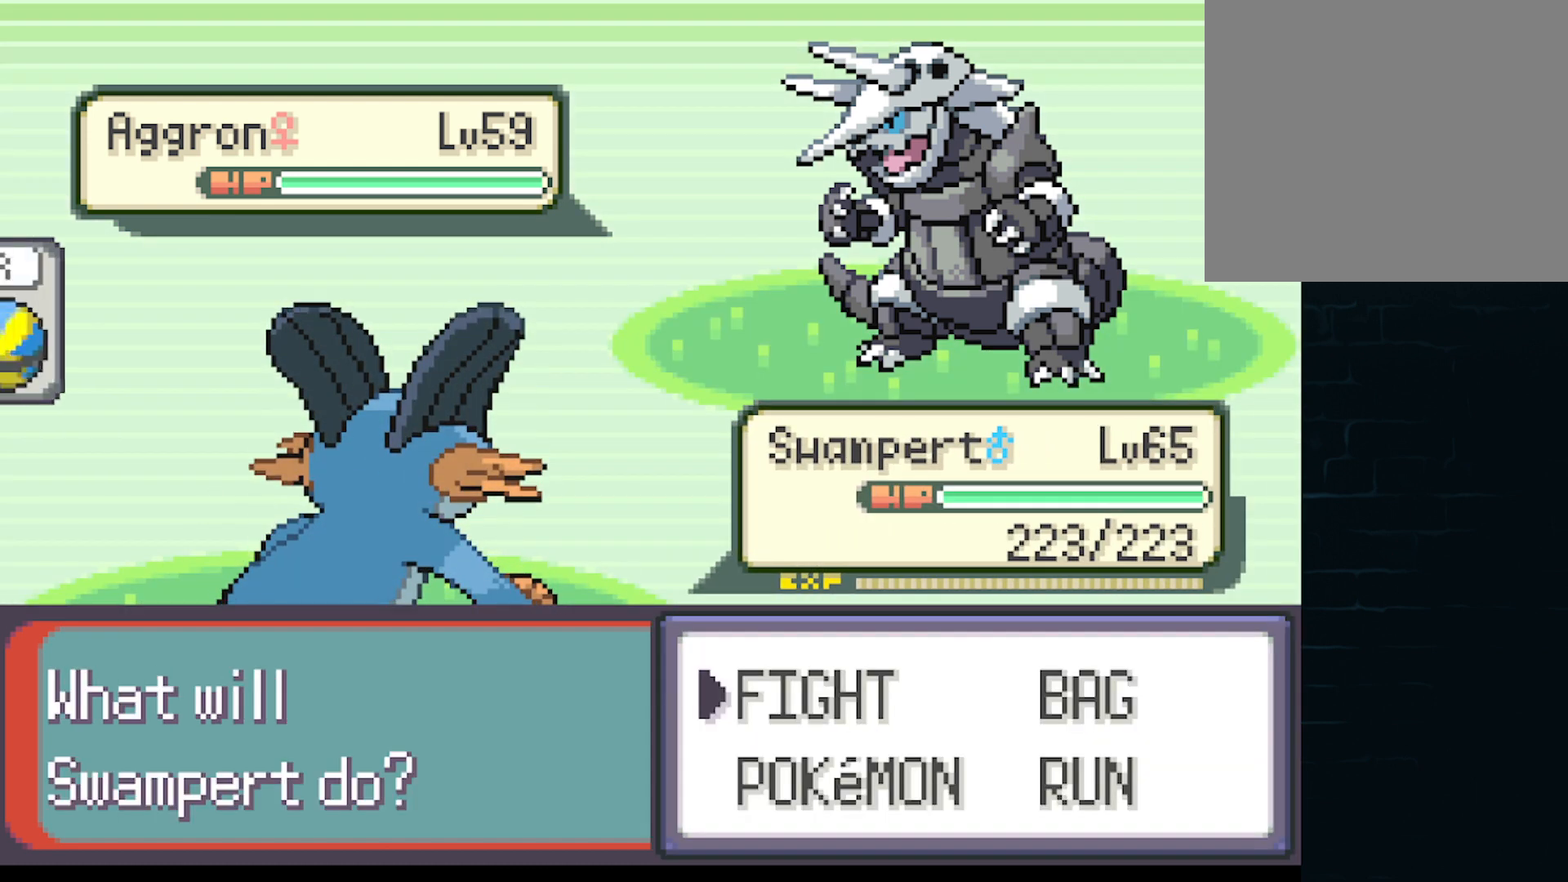
{"buttons": [], "left_stick": "center", "events": []}
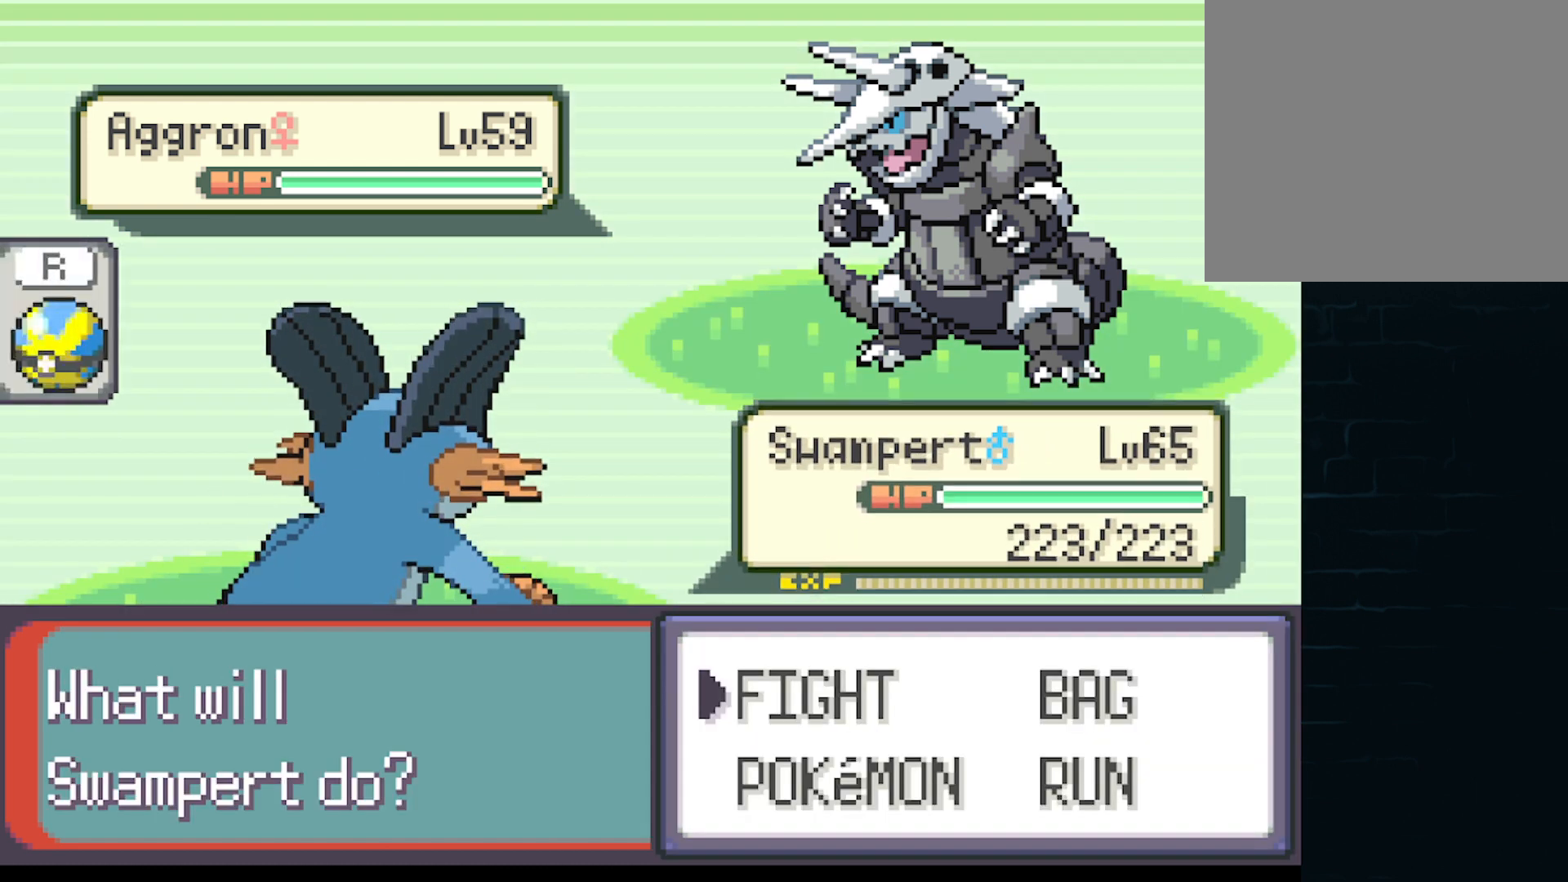
{"buttons": [], "left_stick": "center", "events": []}
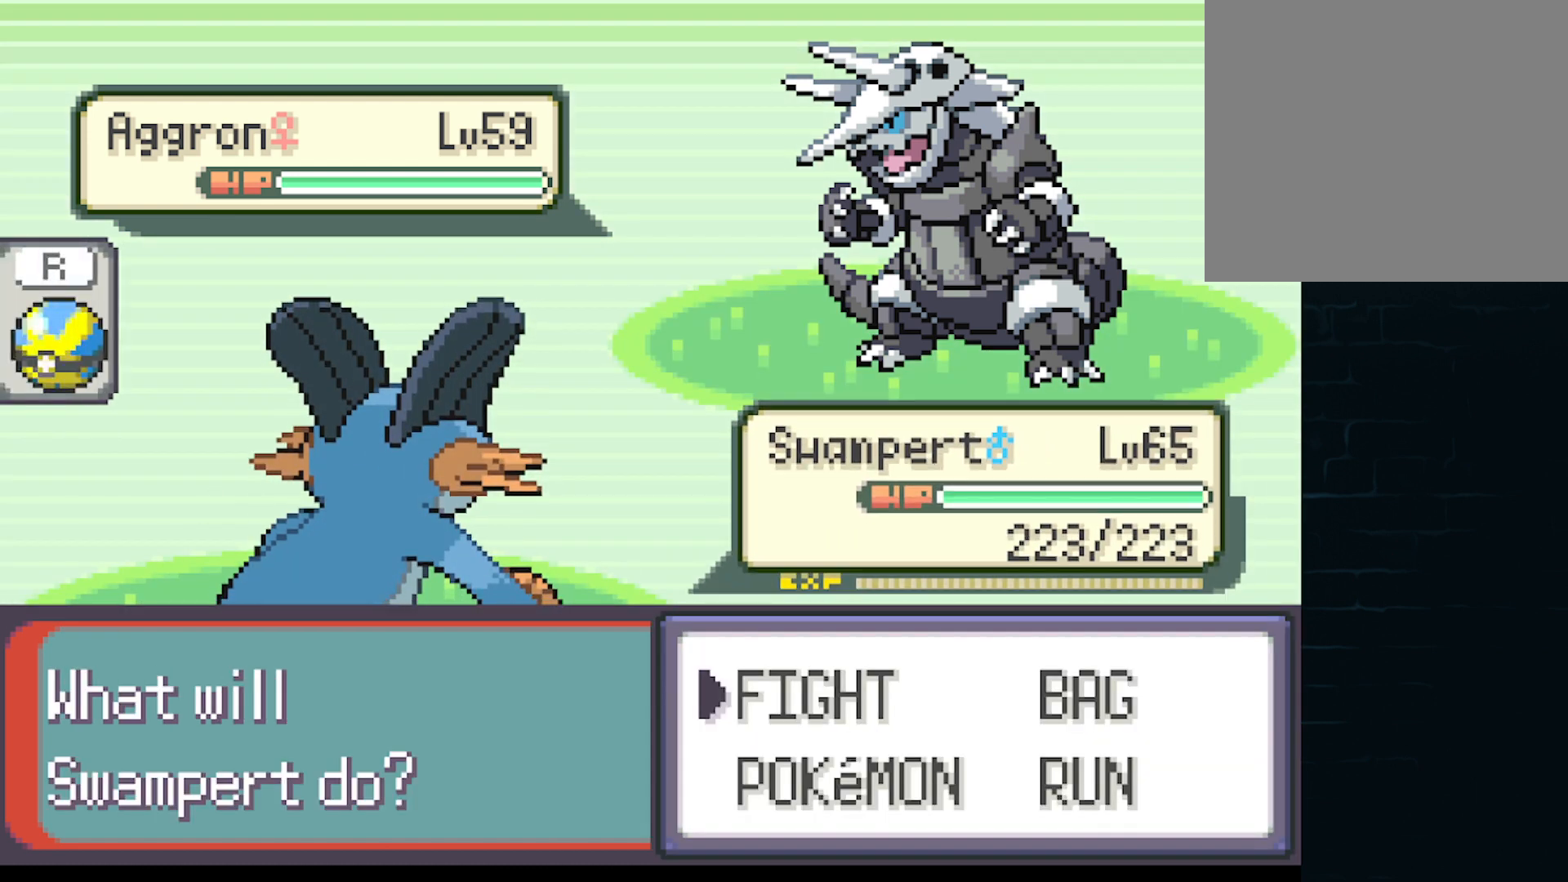
{"buttons": [], "left_stick": "center", "events": []}
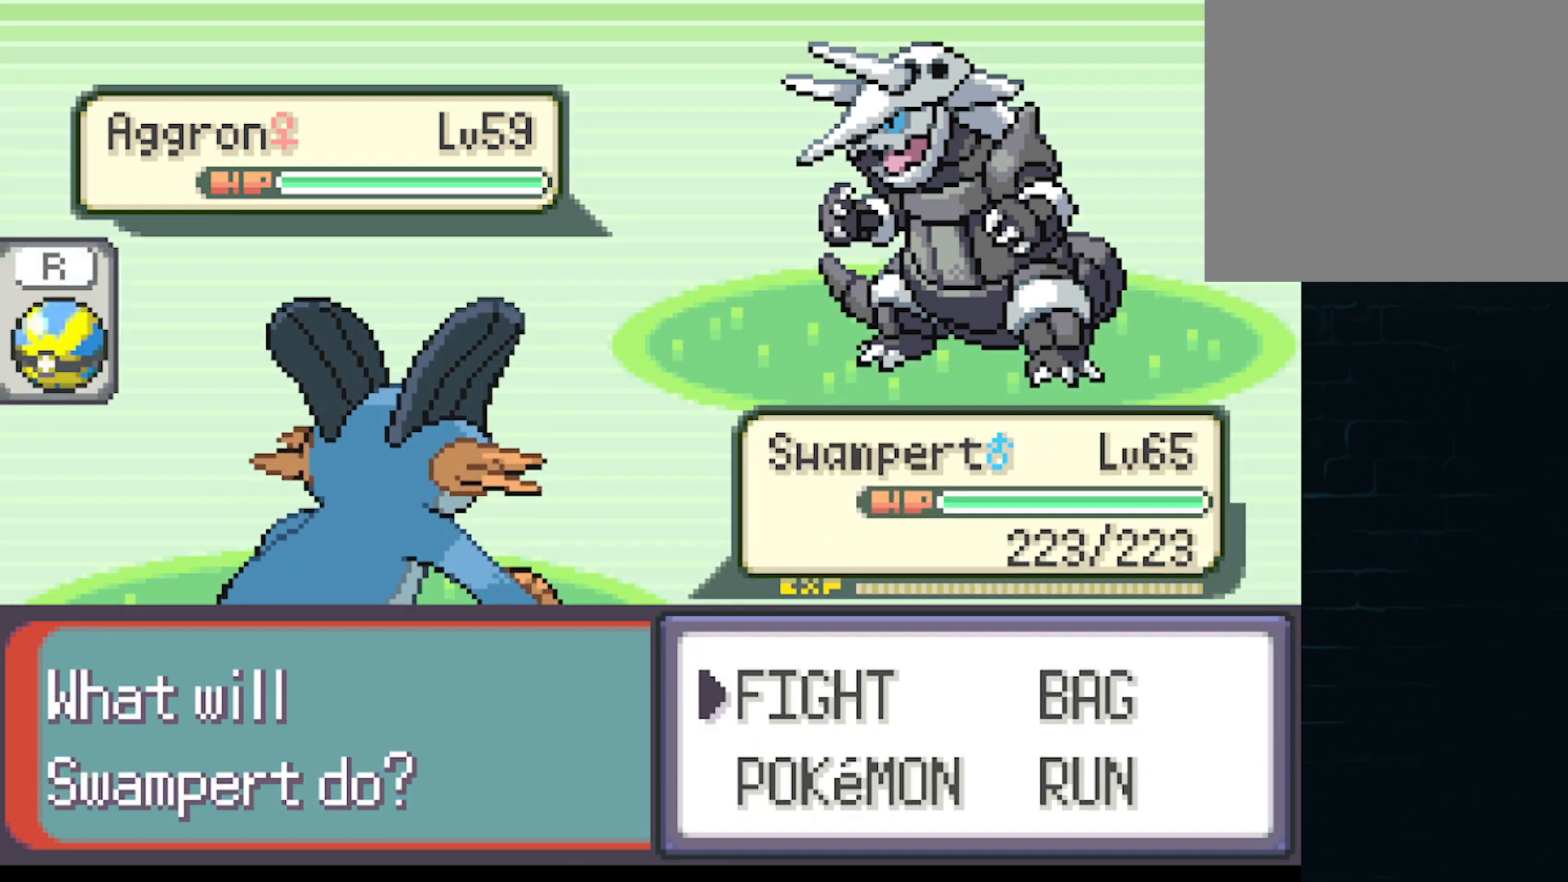
{"buttons": [], "left_stick": "center", "events": []}
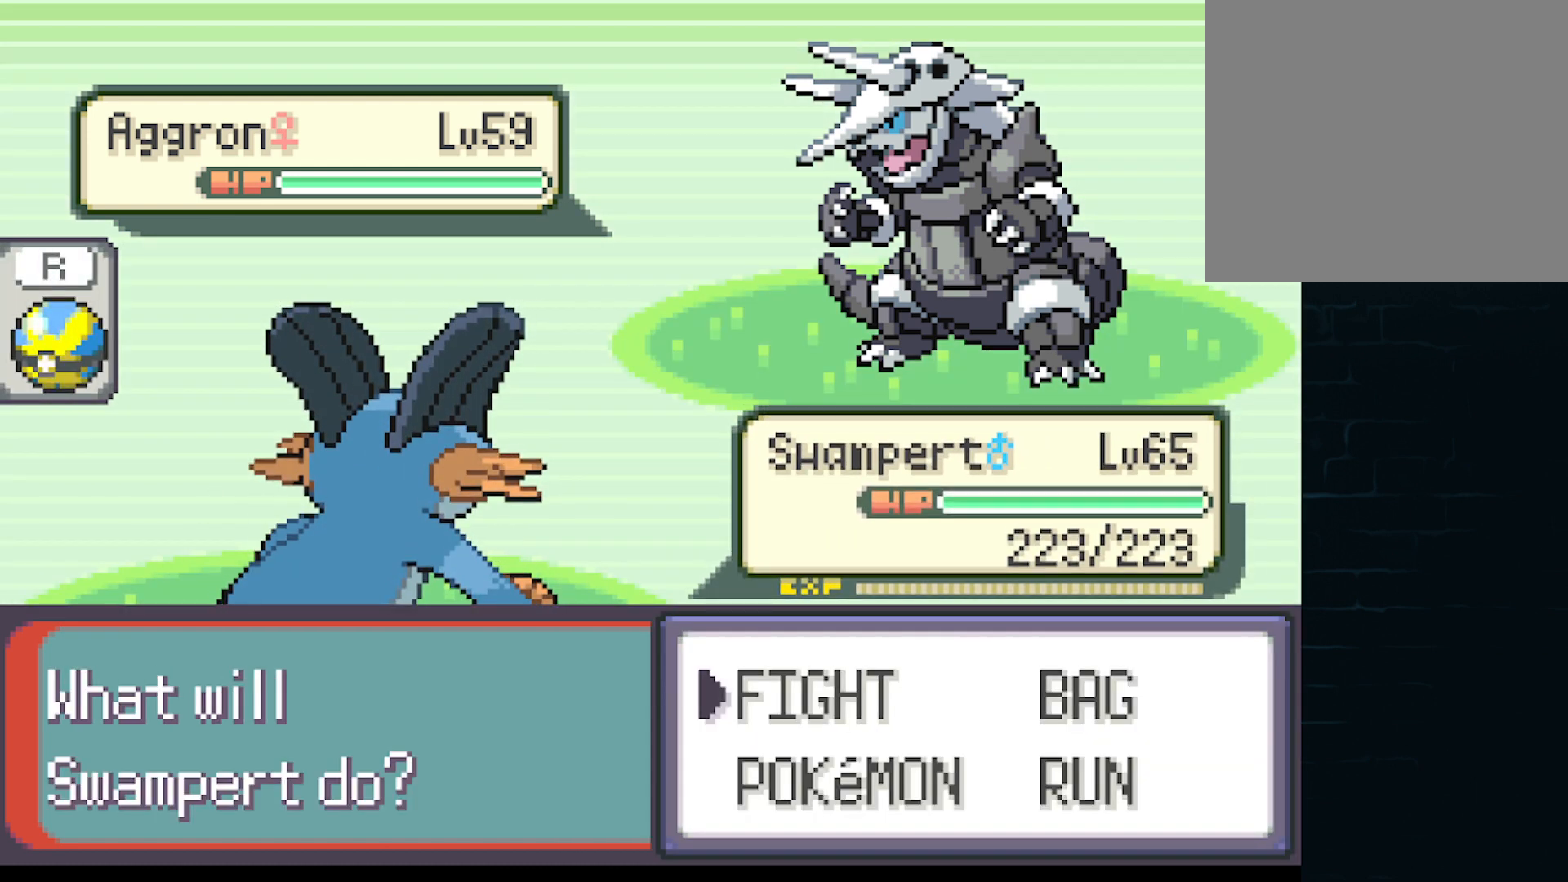
{"buttons": [], "left_stick": "center", "events": [[125, "R1", "down"], [209, "R1", "up"]]}